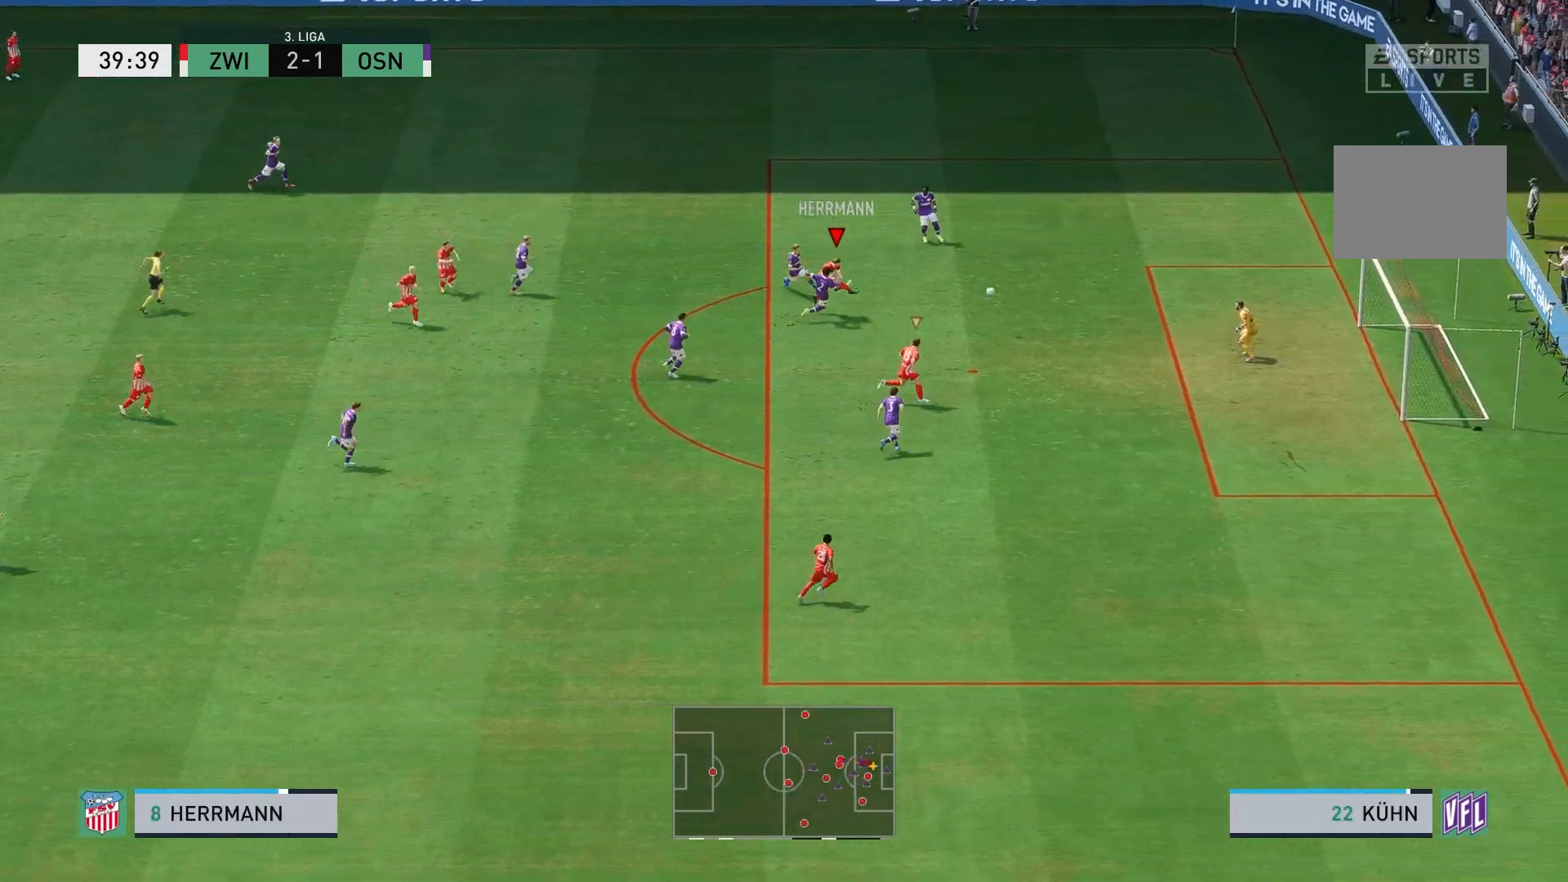
Gameplay with a controller (Xbox layout); each line is a JSON object with the inputs held at the frame after it. "events" lists button and stick changes between this image and that frame as [ms after this image, input, new state], when the widget could be followed in between. Not read: L3 R3.
{"buttons": [], "left_stick": "right", "right_stick": "center", "events": []}
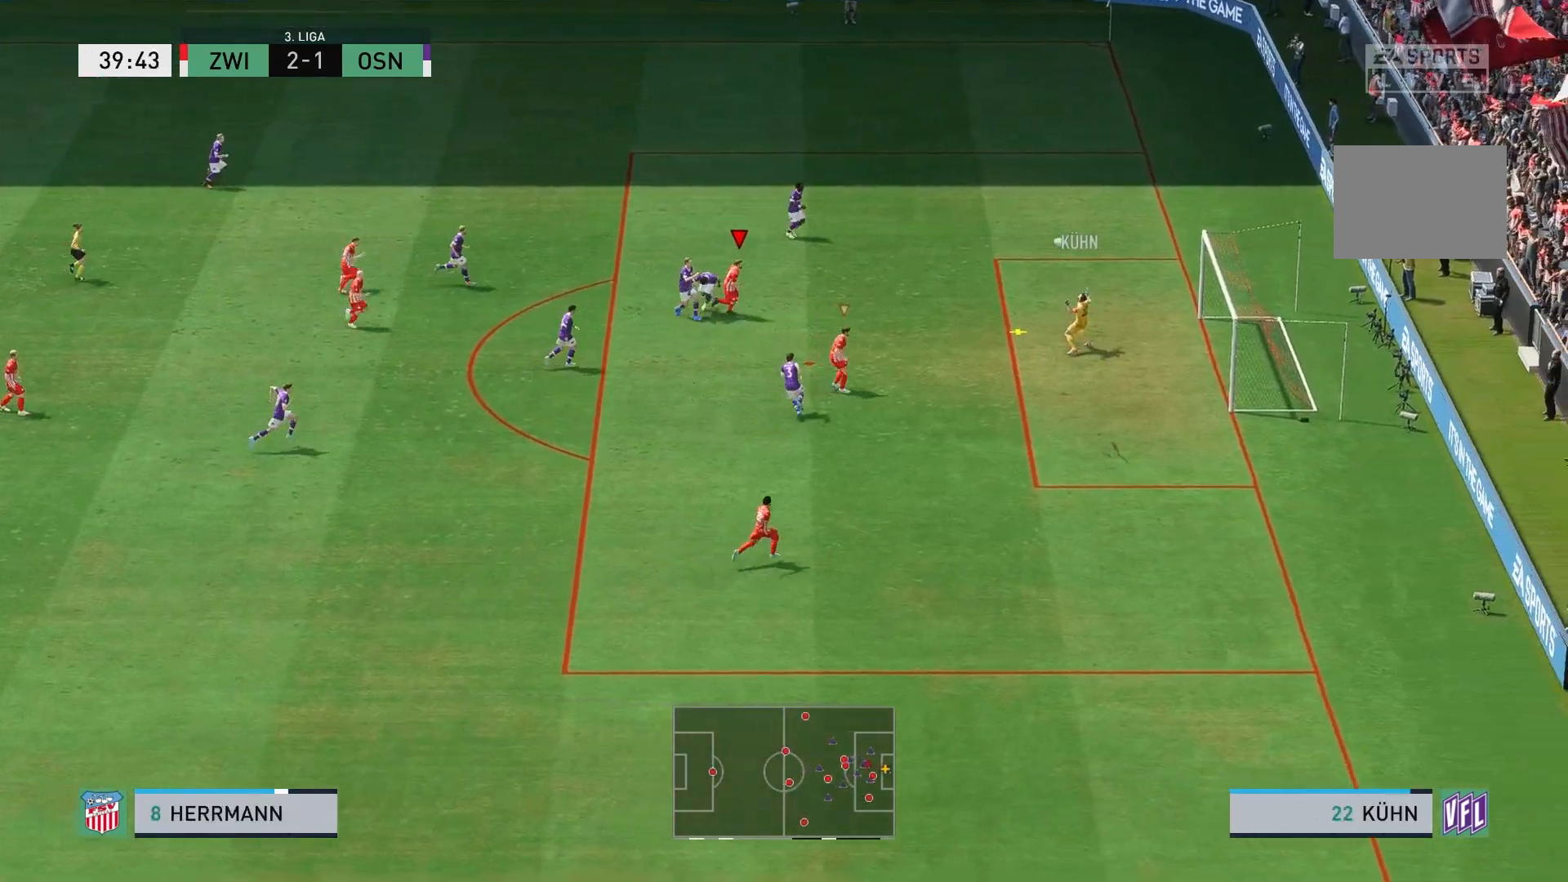
{"buttons": [], "left_stick": "up-right", "right_stick": "center", "events": [[383, "left_stick", "up-right"]]}
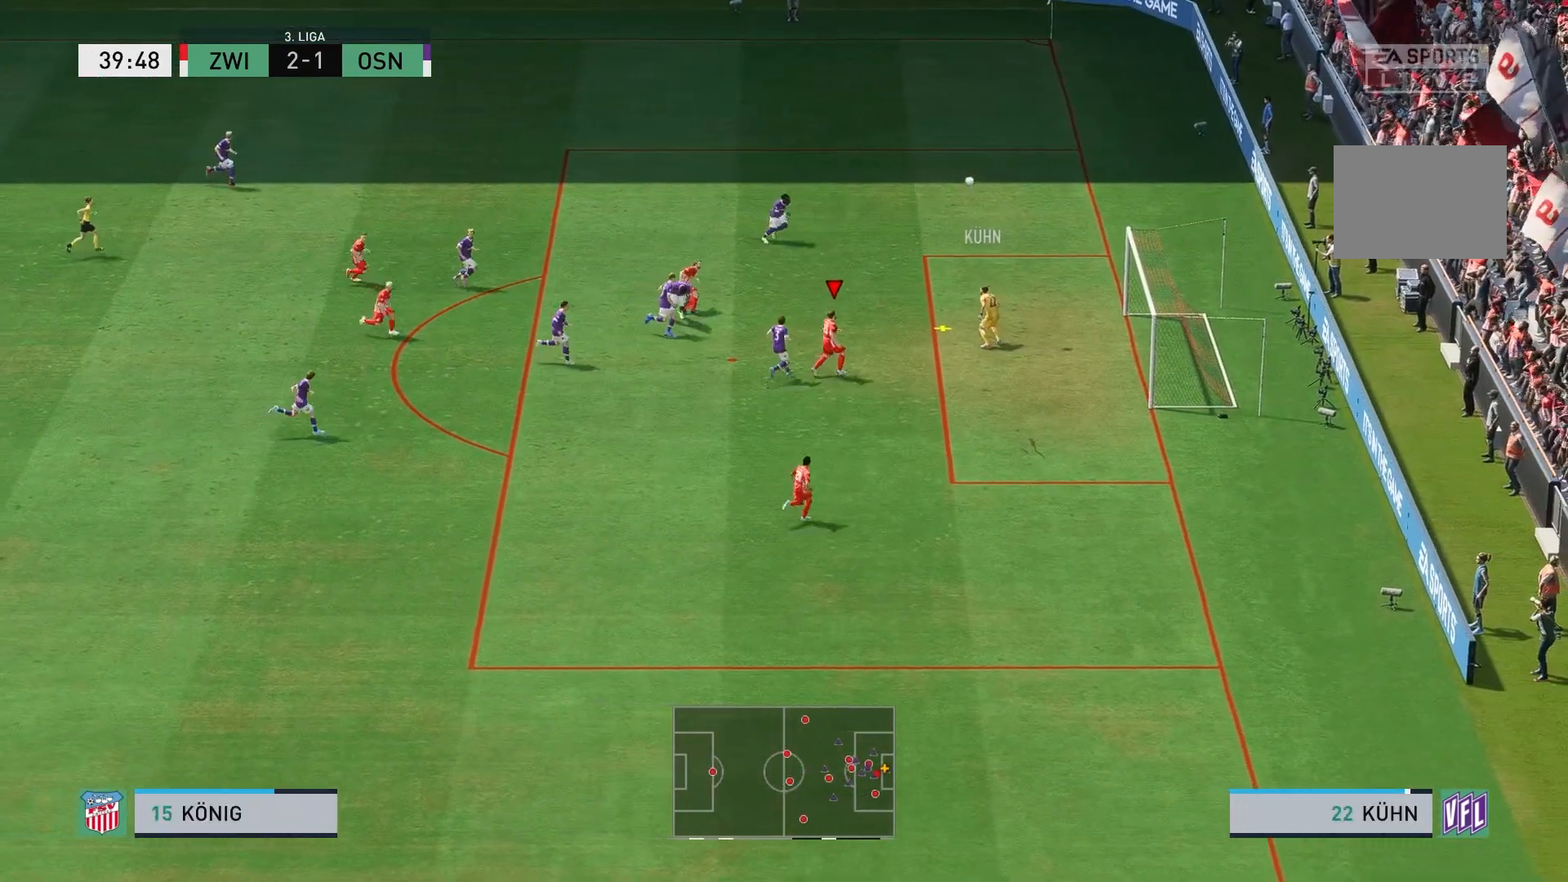
{"buttons": [], "left_stick": "up-right", "right_stick": "center", "events": []}
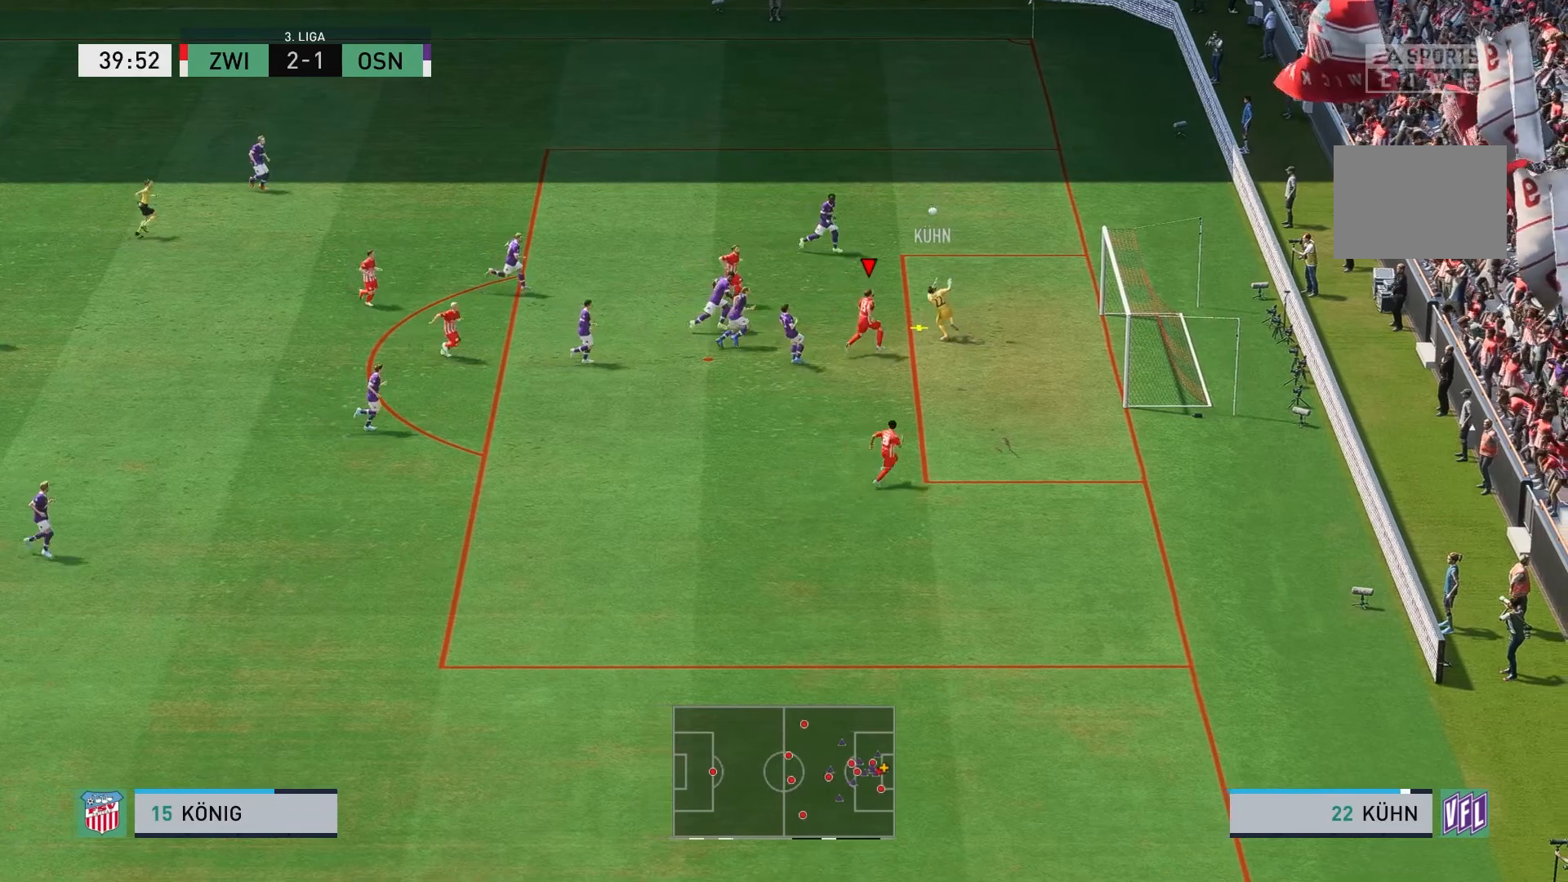
{"buttons": [], "left_stick": "up-right", "right_stick": "center", "events": []}
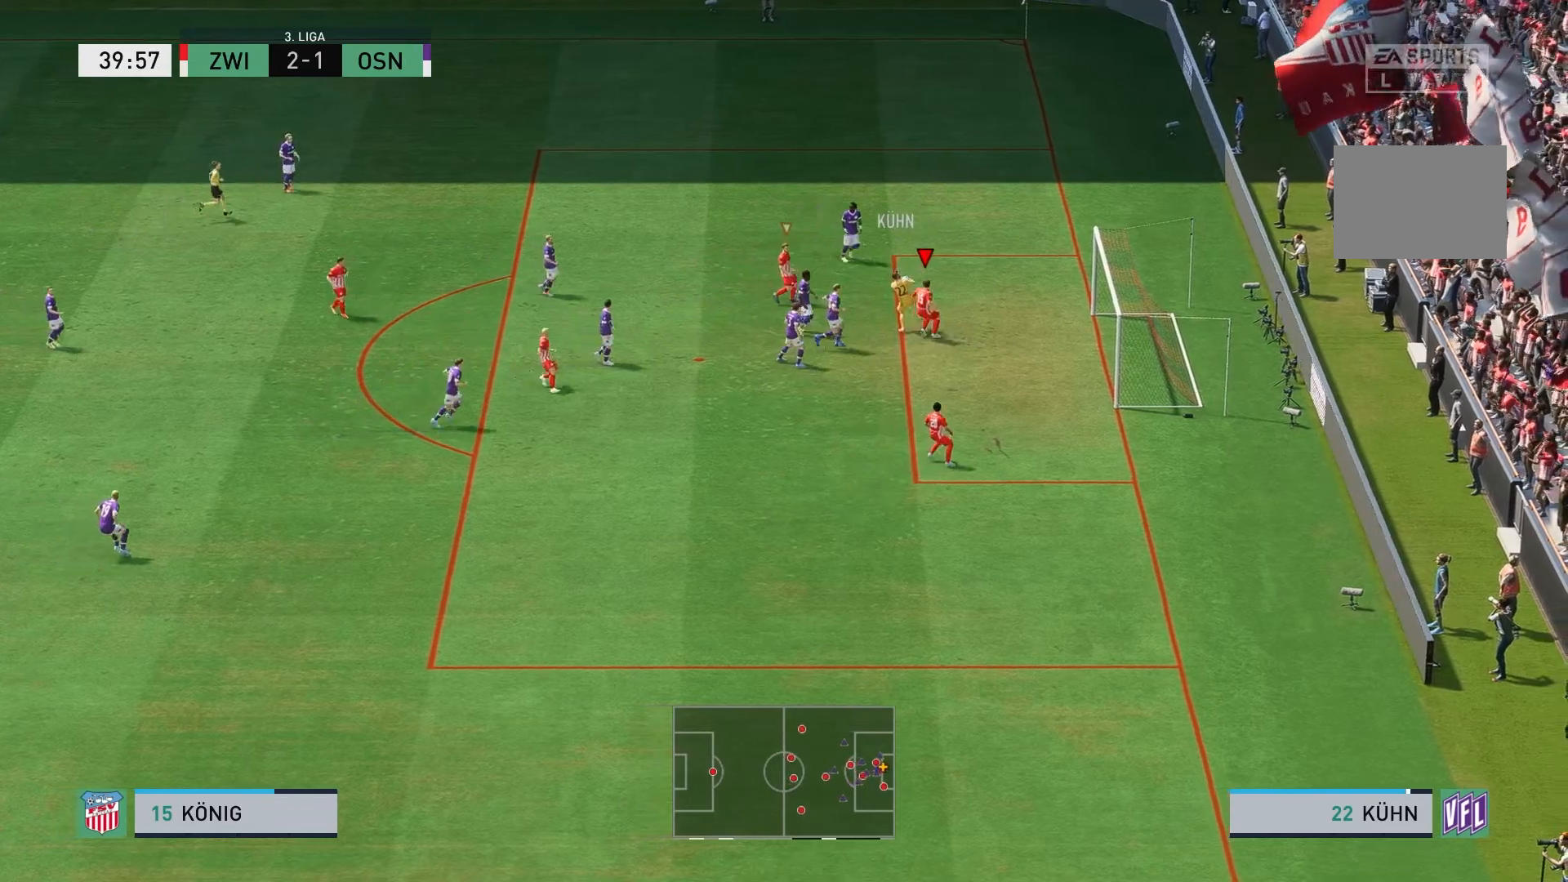
{"buttons": [], "left_stick": "center", "right_stick": "center", "events": [[183, "left_stick", "up"], [283, "left_stick", "center"]]}
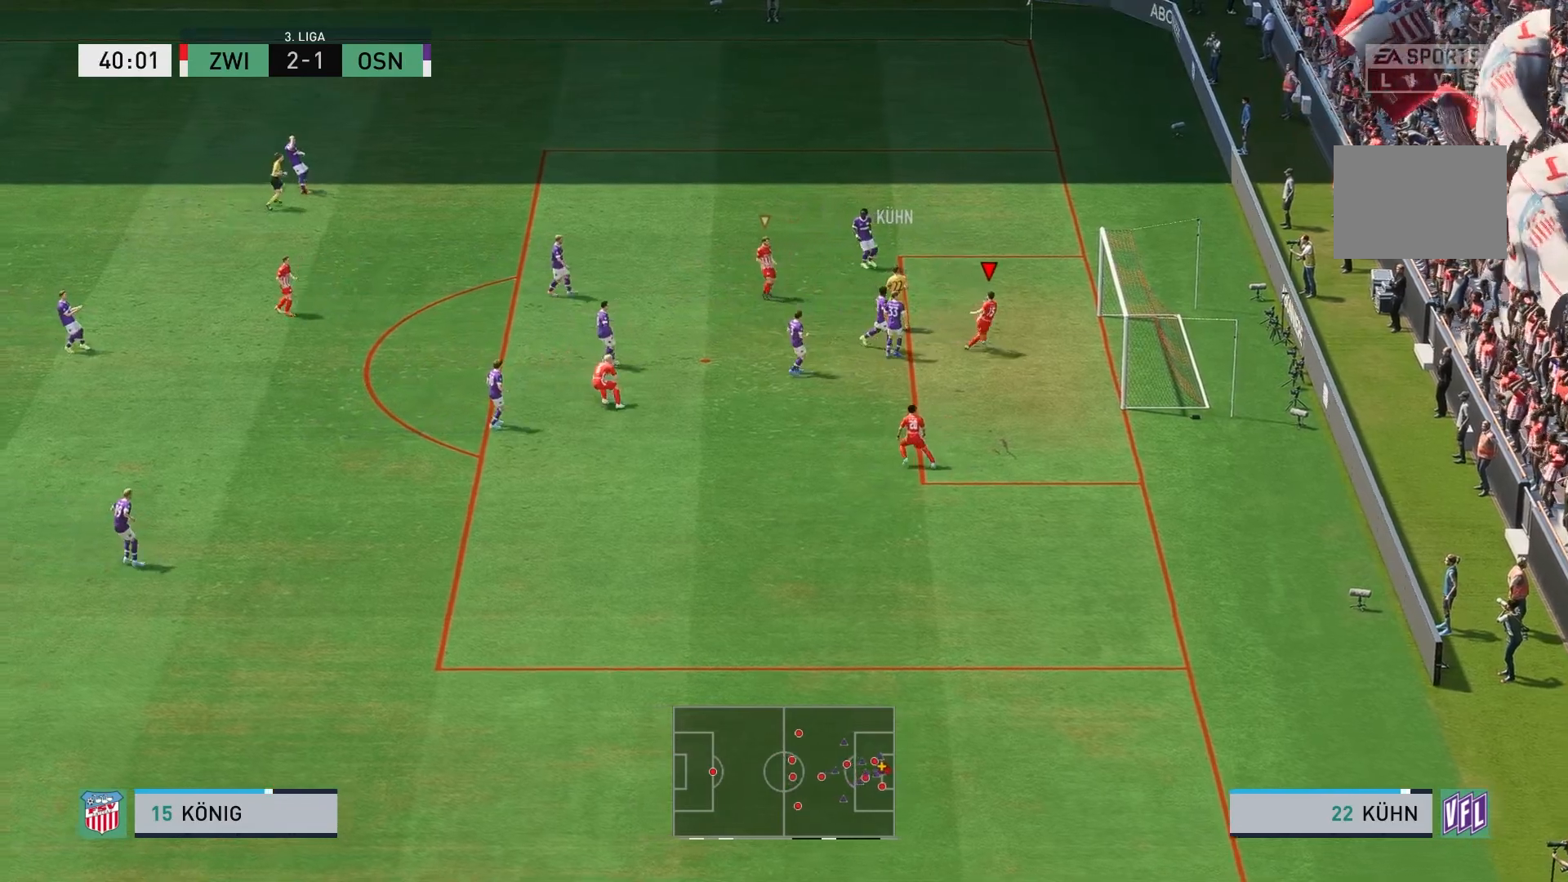
{"buttons": [], "left_stick": "center", "right_stick": "center", "events": []}
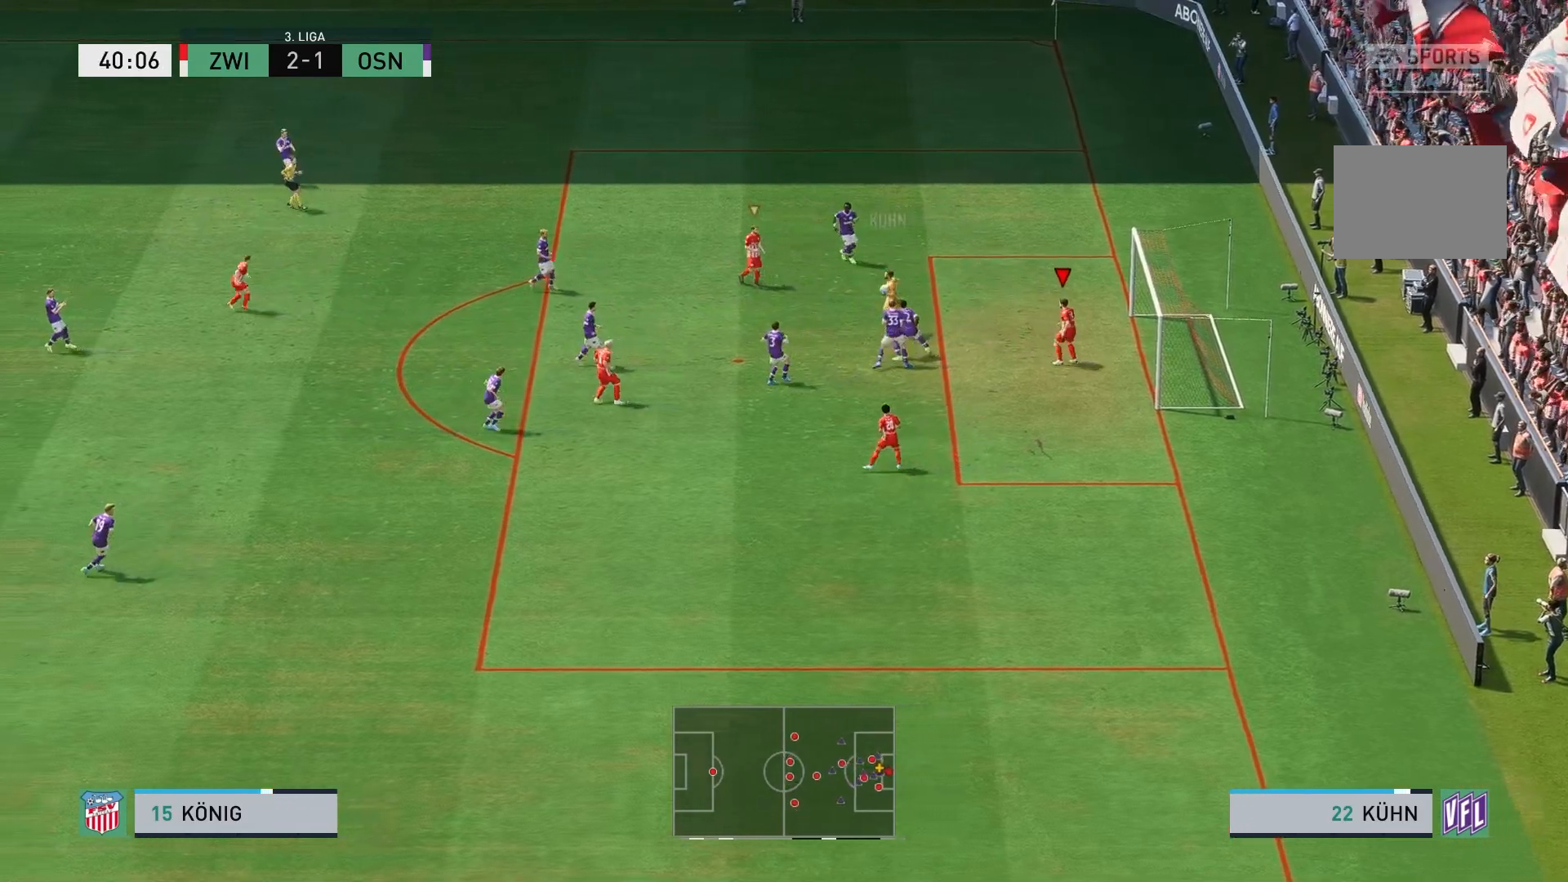
{"buttons": [], "left_stick": "center", "right_stick": "center", "events": []}
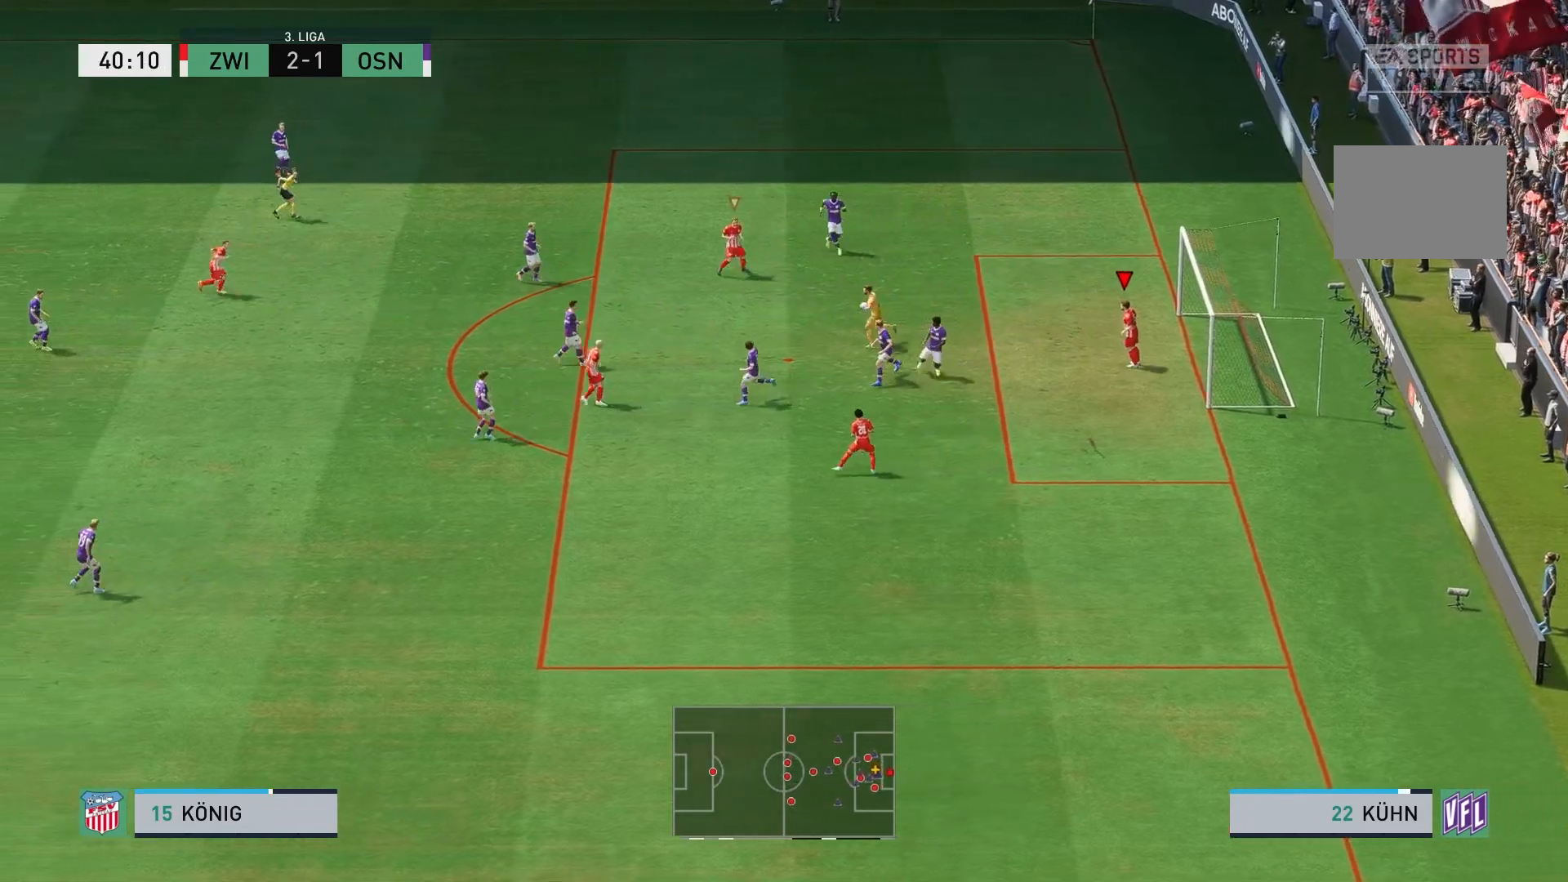
{"buttons": ["L1"], "left_stick": "center", "right_stick": "center", "events": [[500, "L1", "down"]]}
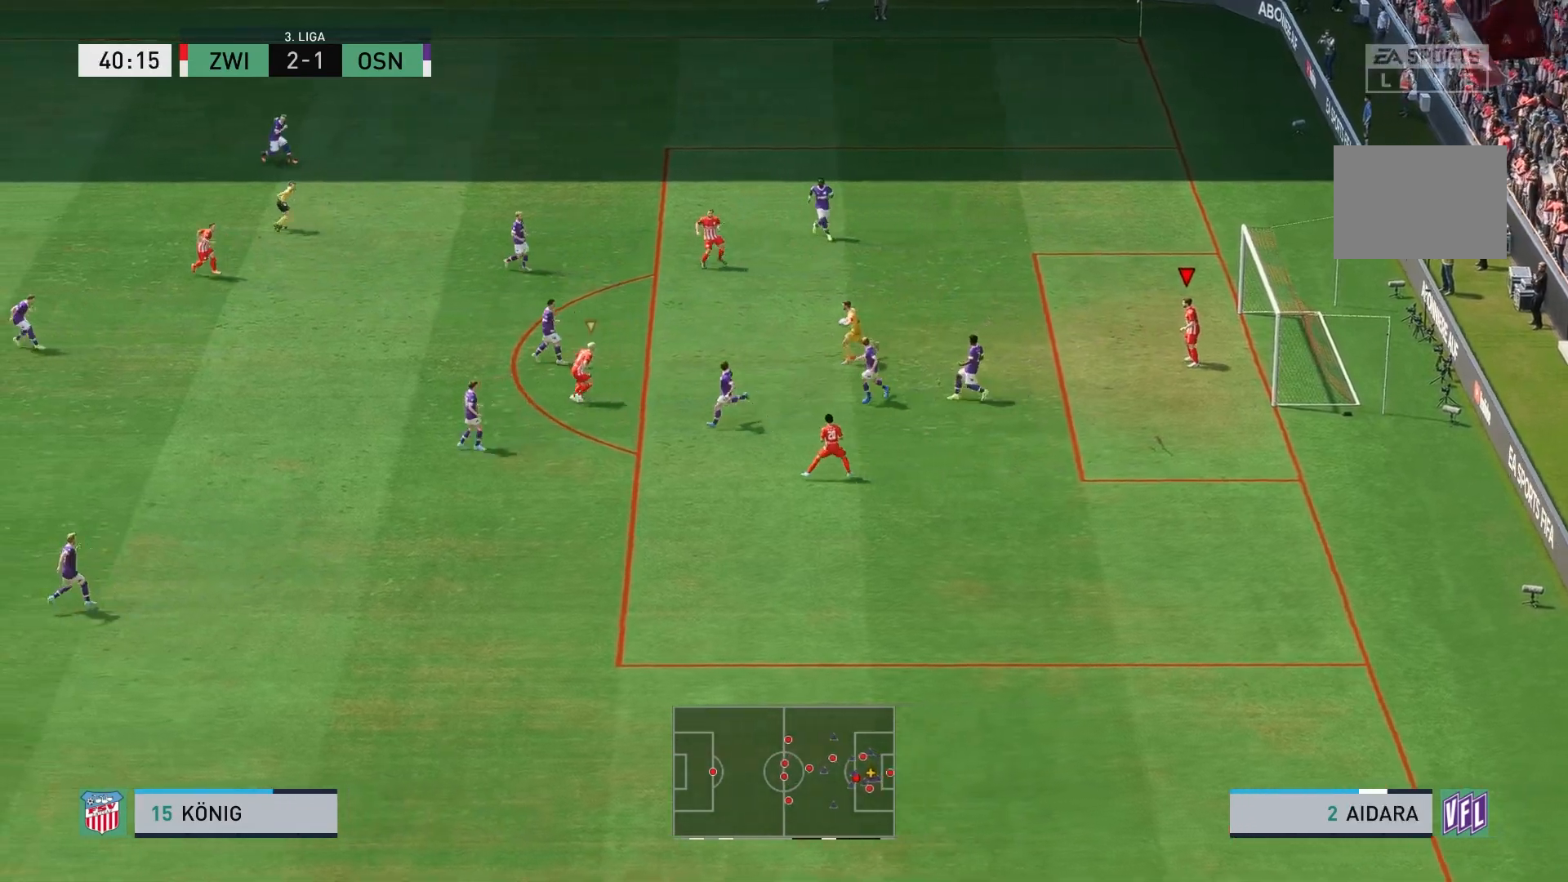
{"buttons": [], "left_stick": "center", "right_stick": "center", "events": [[150, "L1", "up"], [250, "left_stick", "left"], [450, "left_stick", "center"]]}
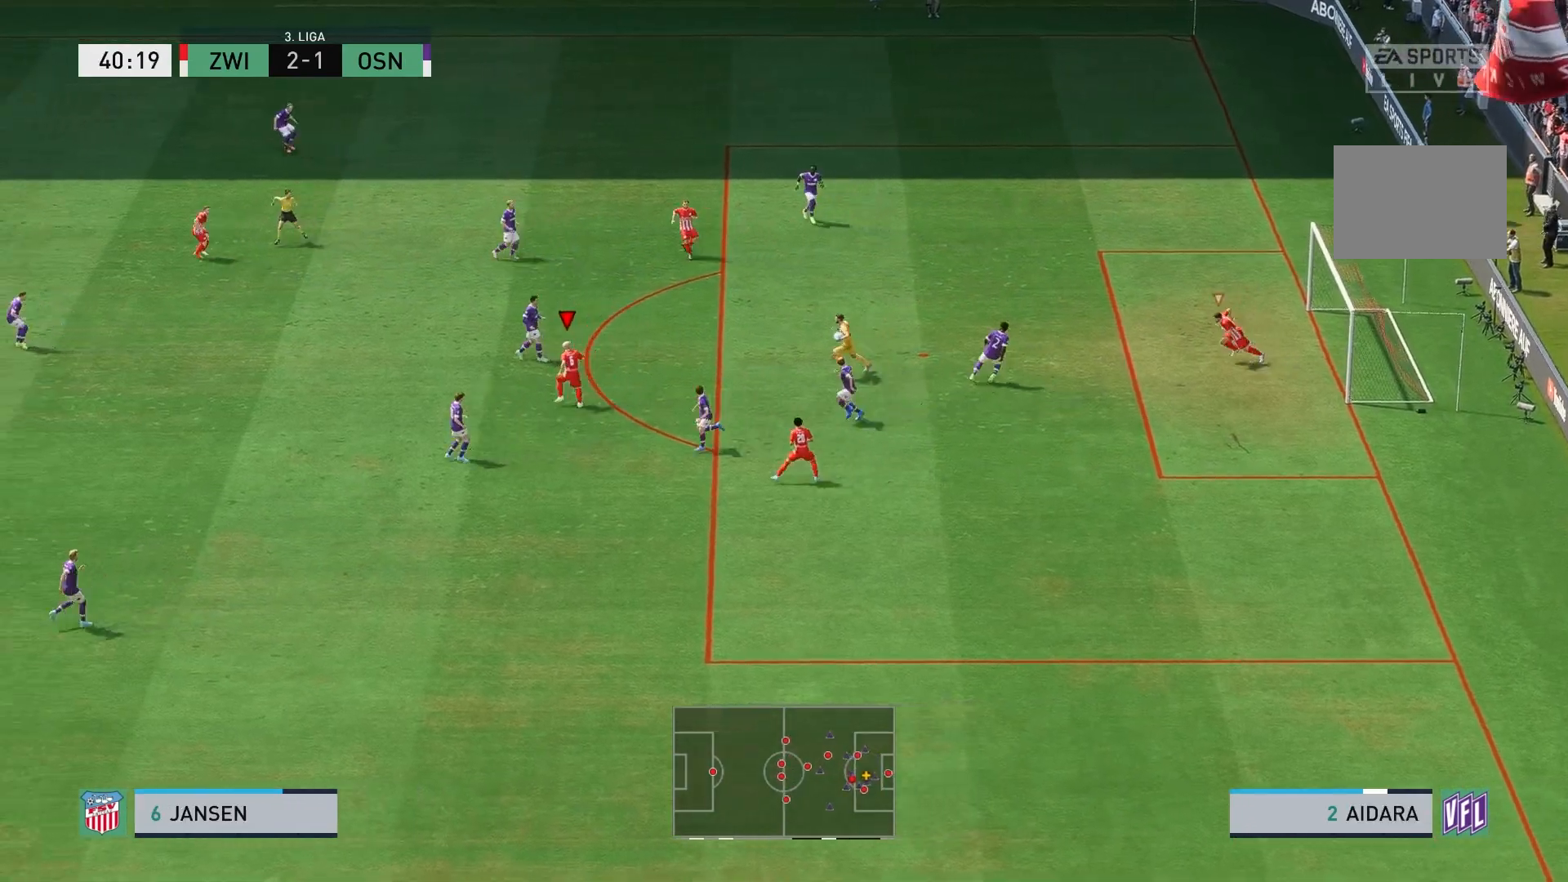
{"buttons": [], "left_stick": "center", "right_stick": "center", "events": []}
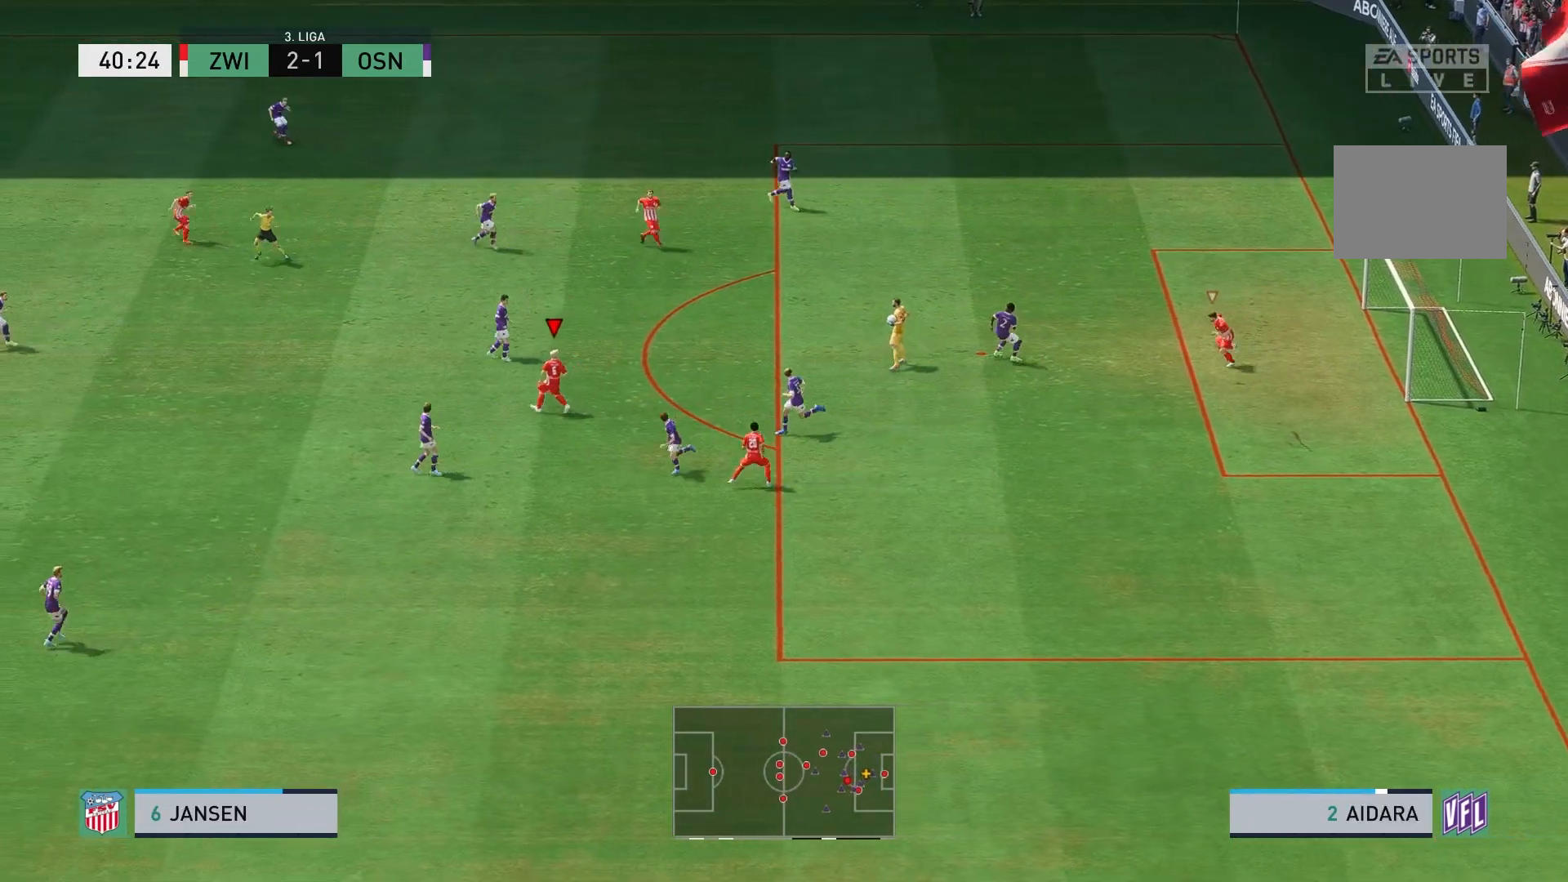
{"buttons": [], "left_stick": "up-right", "right_stick": "center", "events": [[117, "left_stick", "up-right"]]}
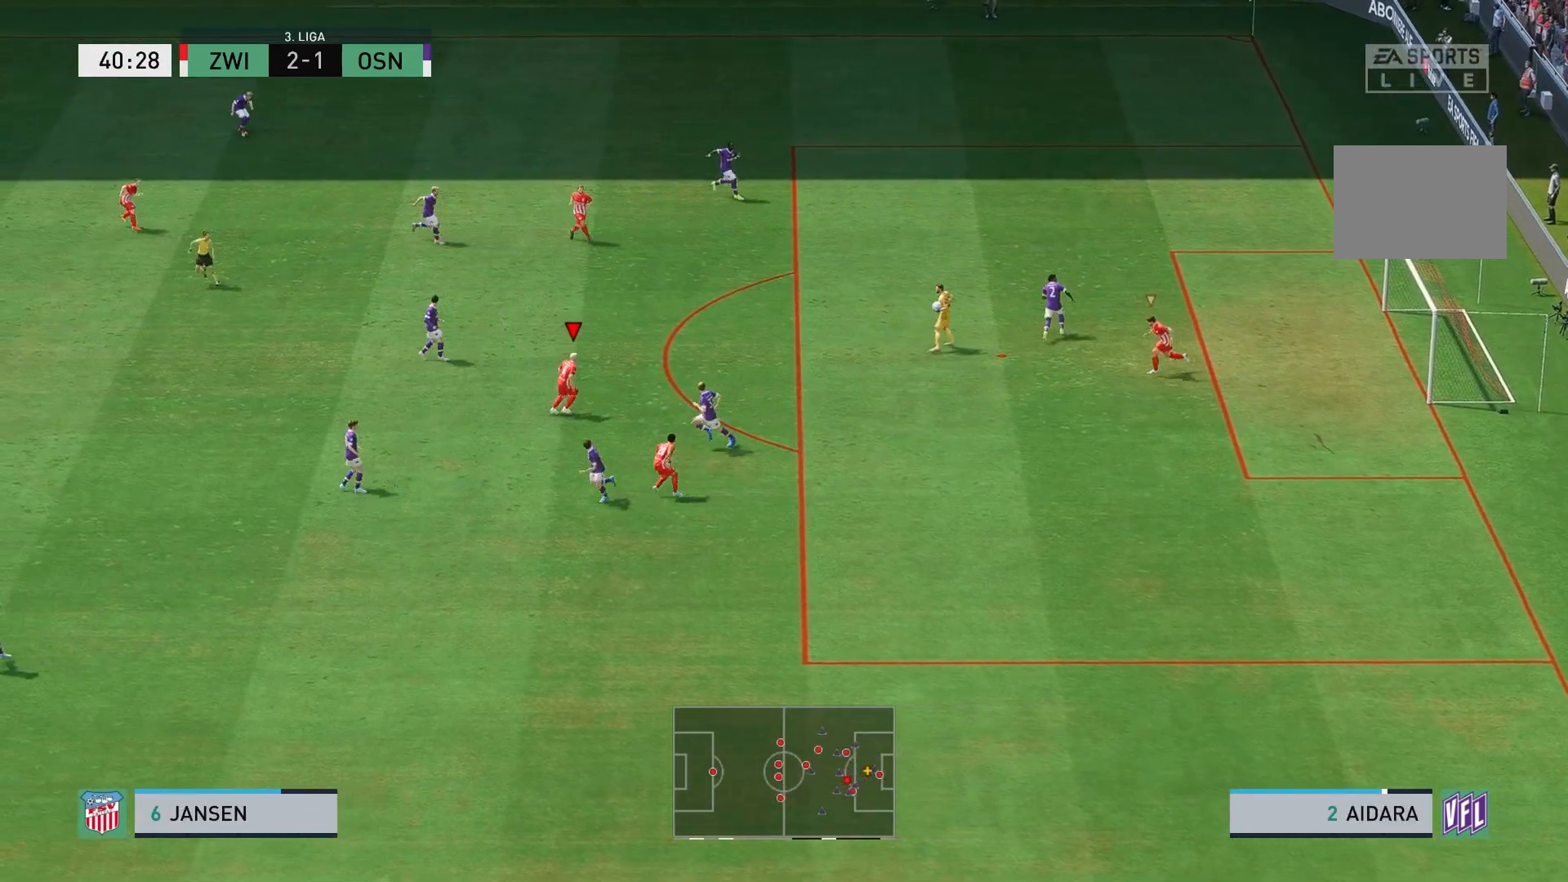
{"buttons": ["R2"], "left_stick": "up-right", "right_stick": "center", "events": [[33, "R2", "down"]]}
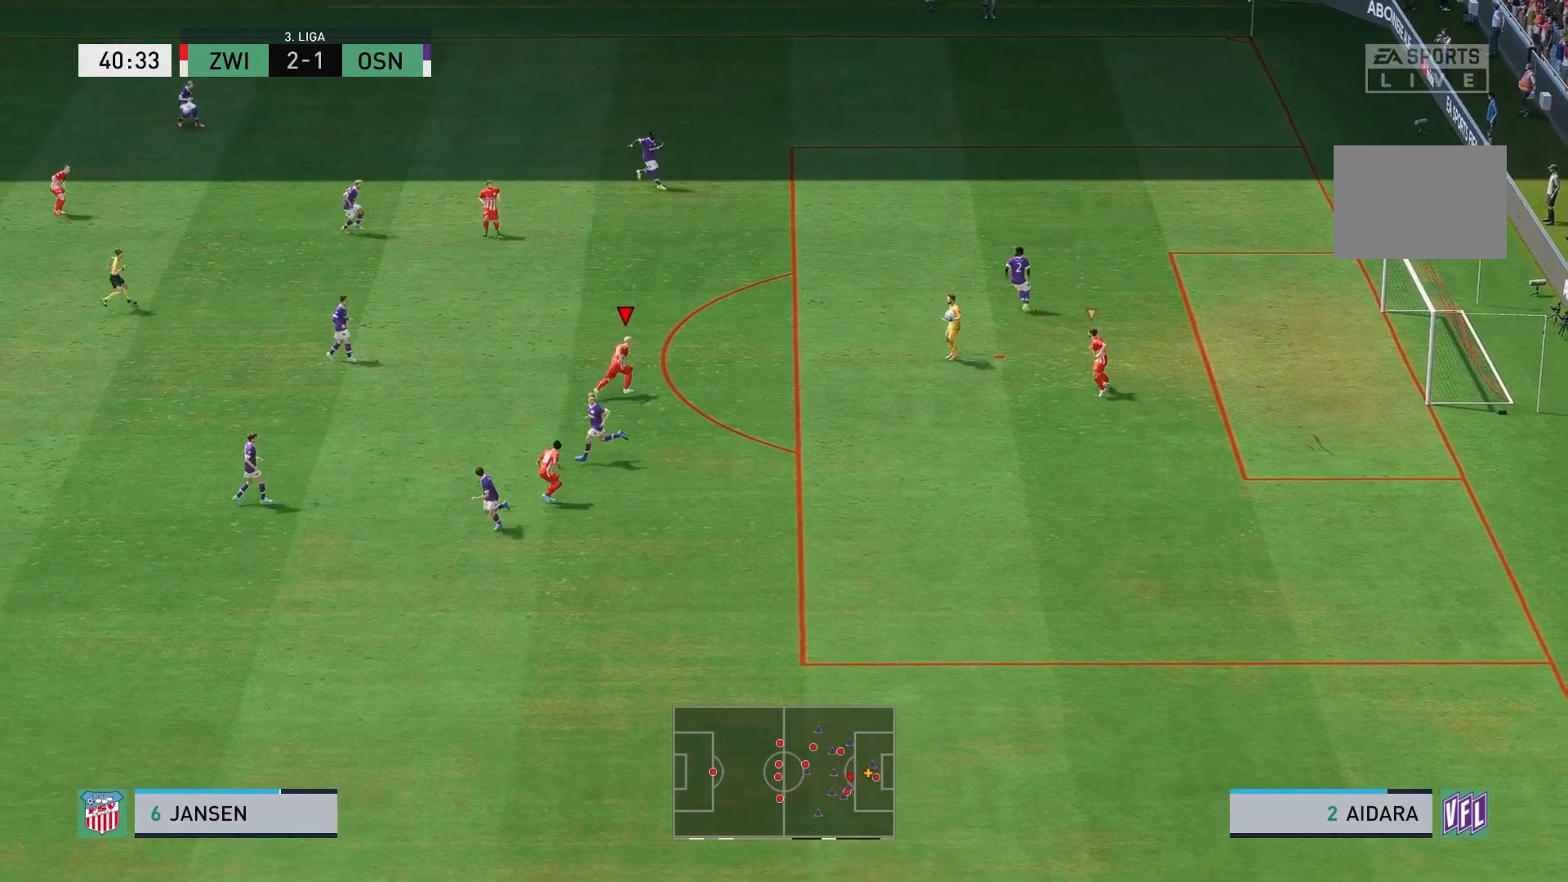
{"buttons": [], "left_stick": "down-right", "right_stick": "center", "events": [[50, "left_stick", "right"], [67, "R2", "up"], [483, "left_stick", "down-right"]]}
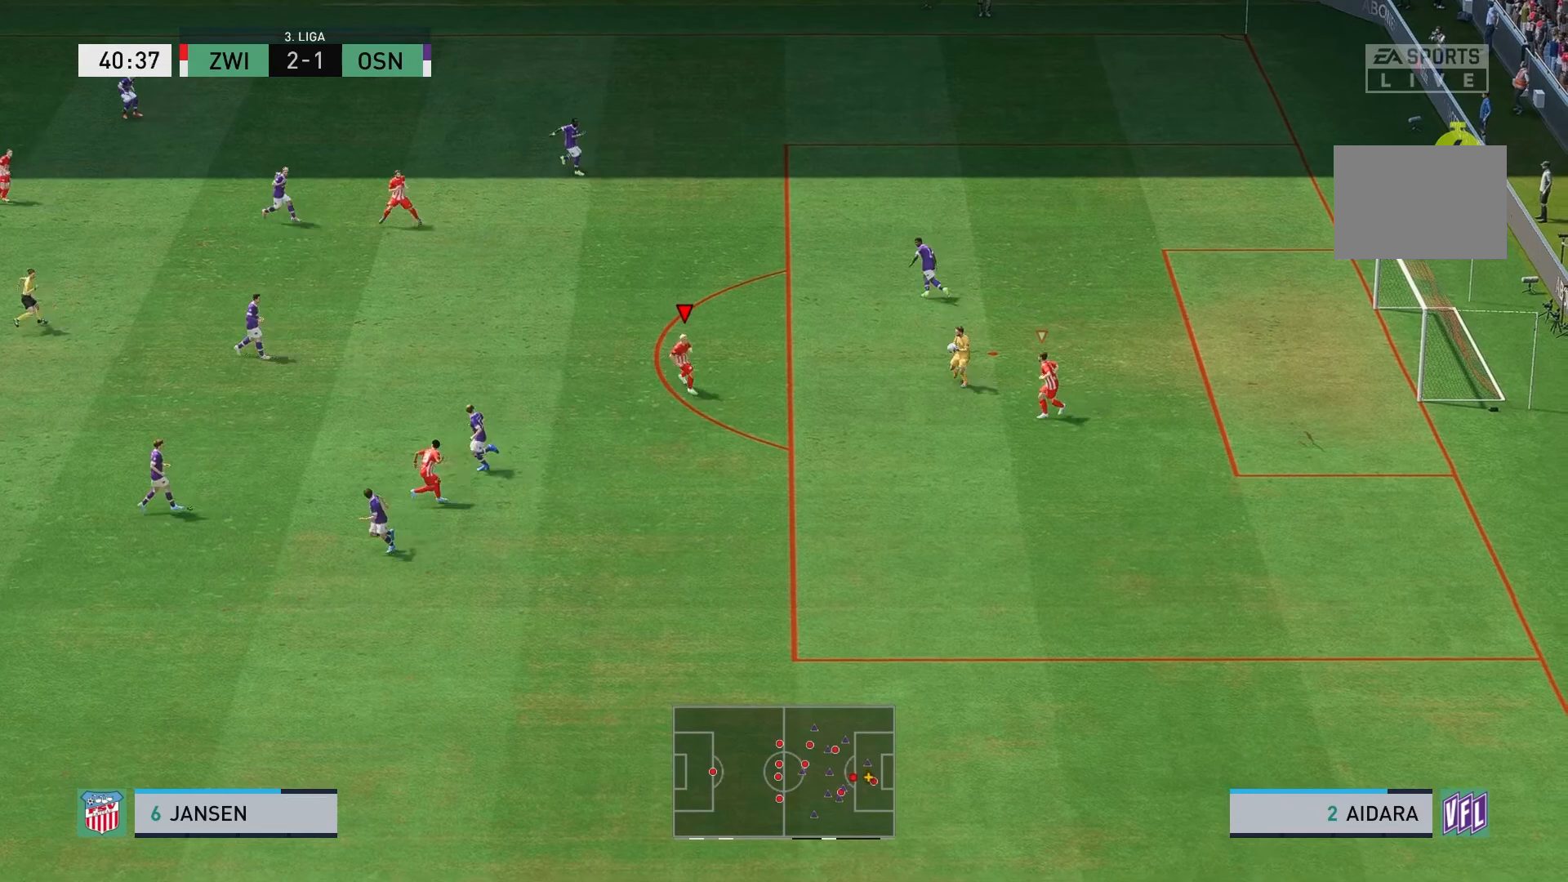
{"buttons": [], "left_stick": "right", "right_stick": "center", "events": [[383, "left_stick", "right"]]}
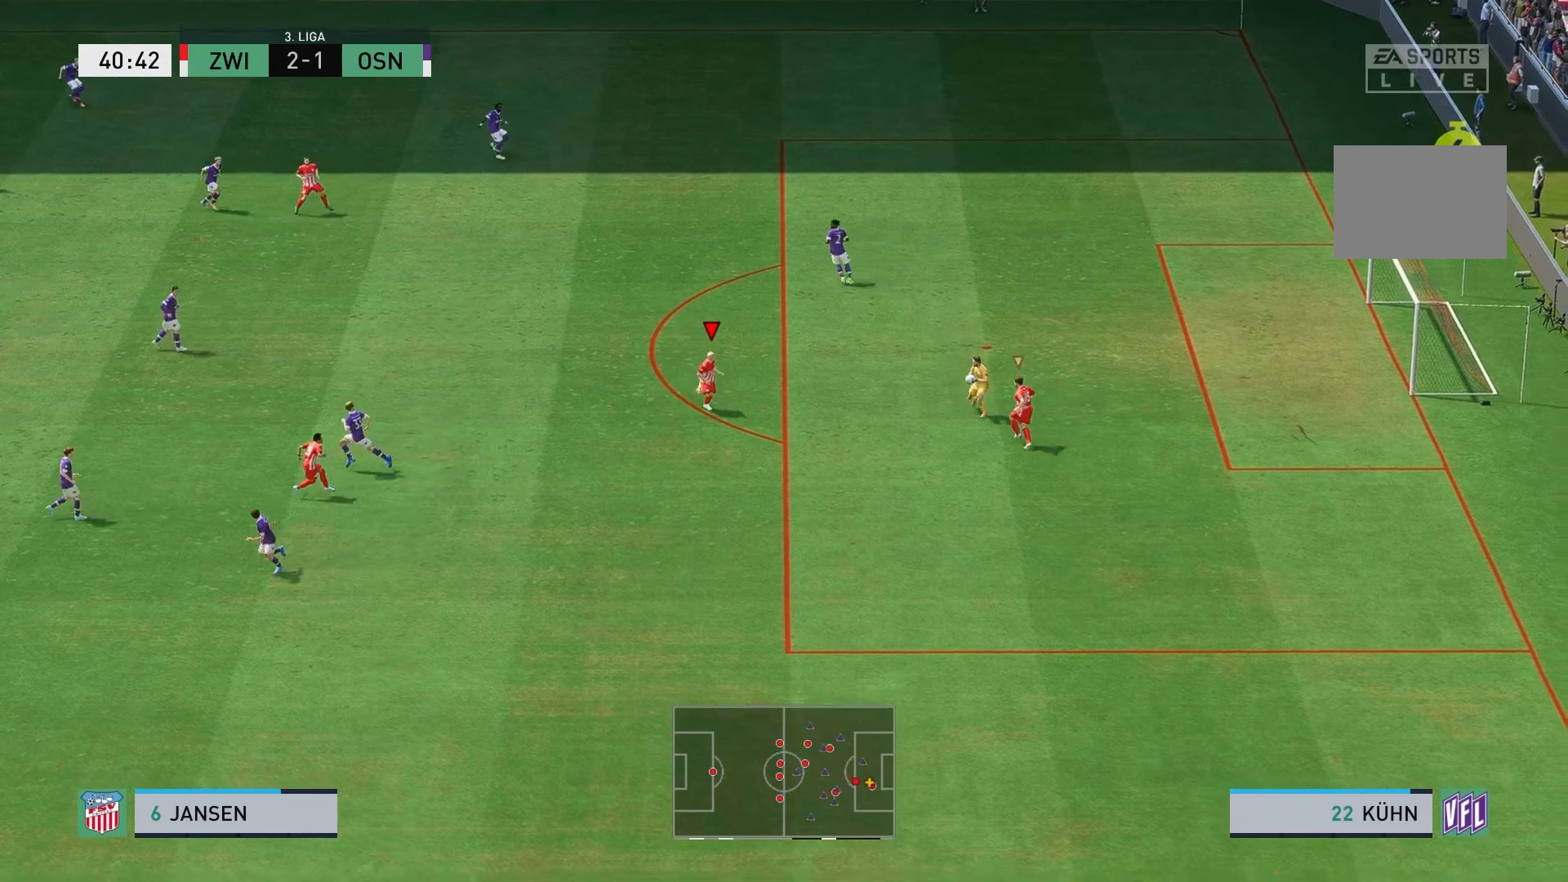
{"buttons": [], "left_stick": "down-right", "right_stick": "center", "events": [[317, "left_stick", "down-right"]]}
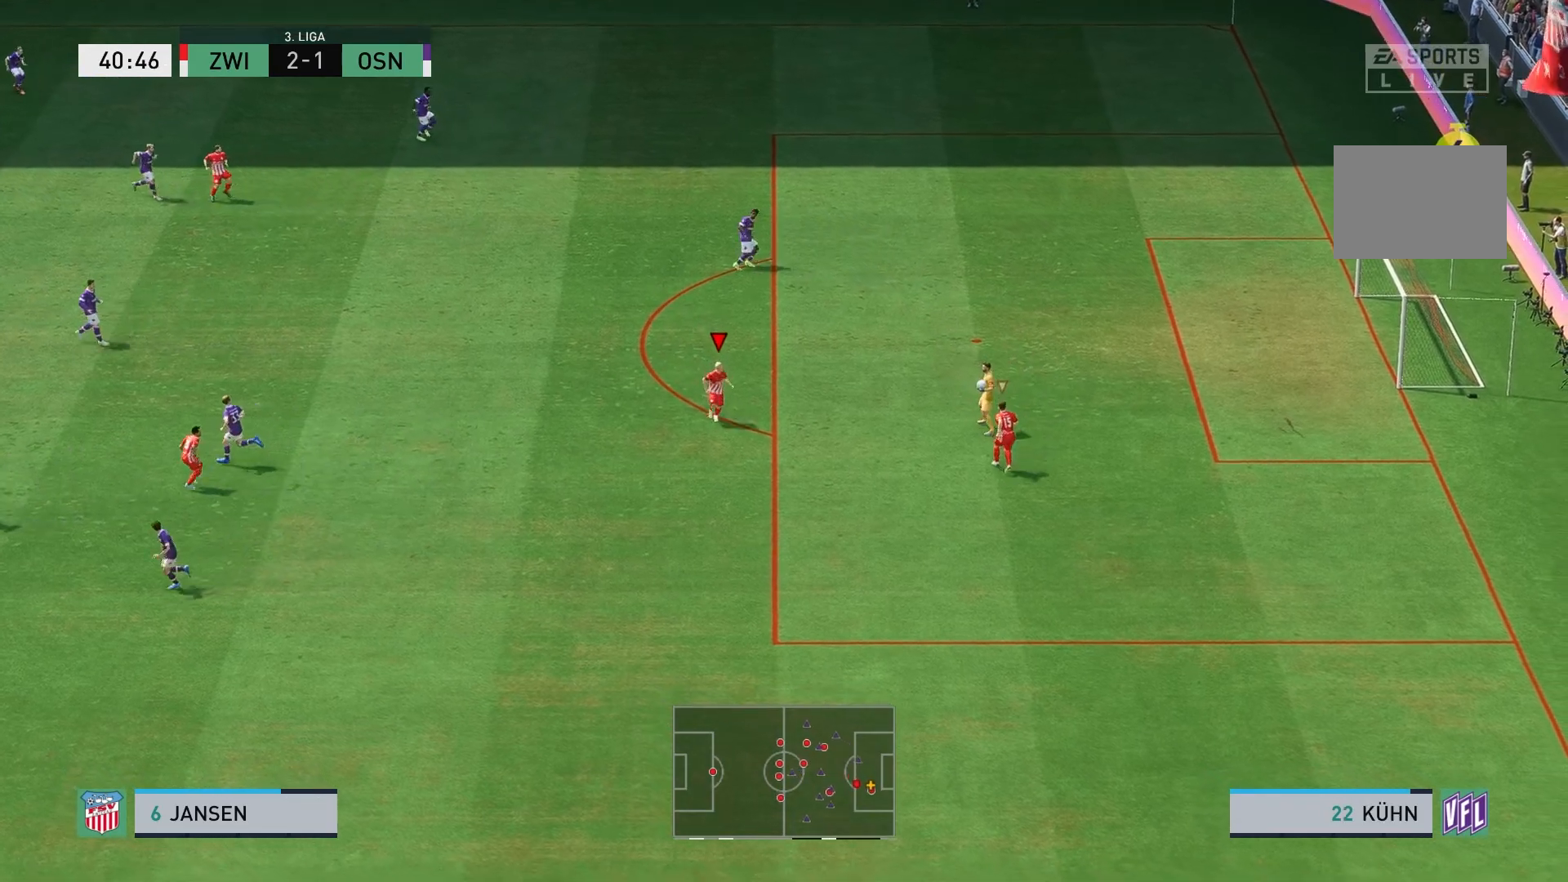
{"buttons": [], "left_stick": "up-right", "right_stick": "center", "events": [[117, "left_stick", "right"], [283, "left_stick", "up-right"]]}
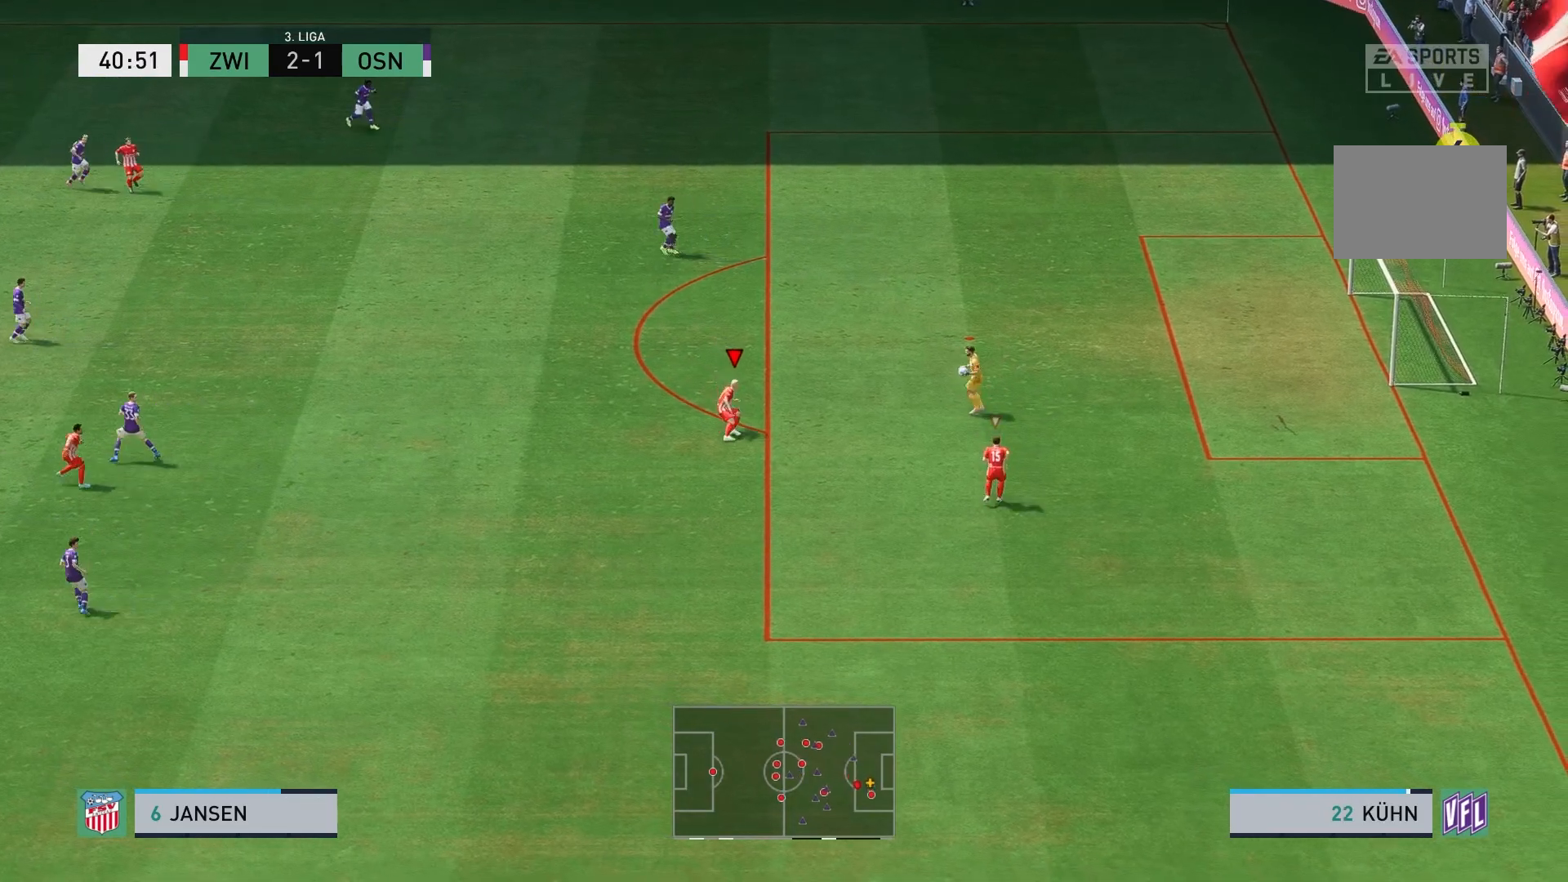
{"buttons": [], "left_stick": "up-right", "right_stick": "center", "events": []}
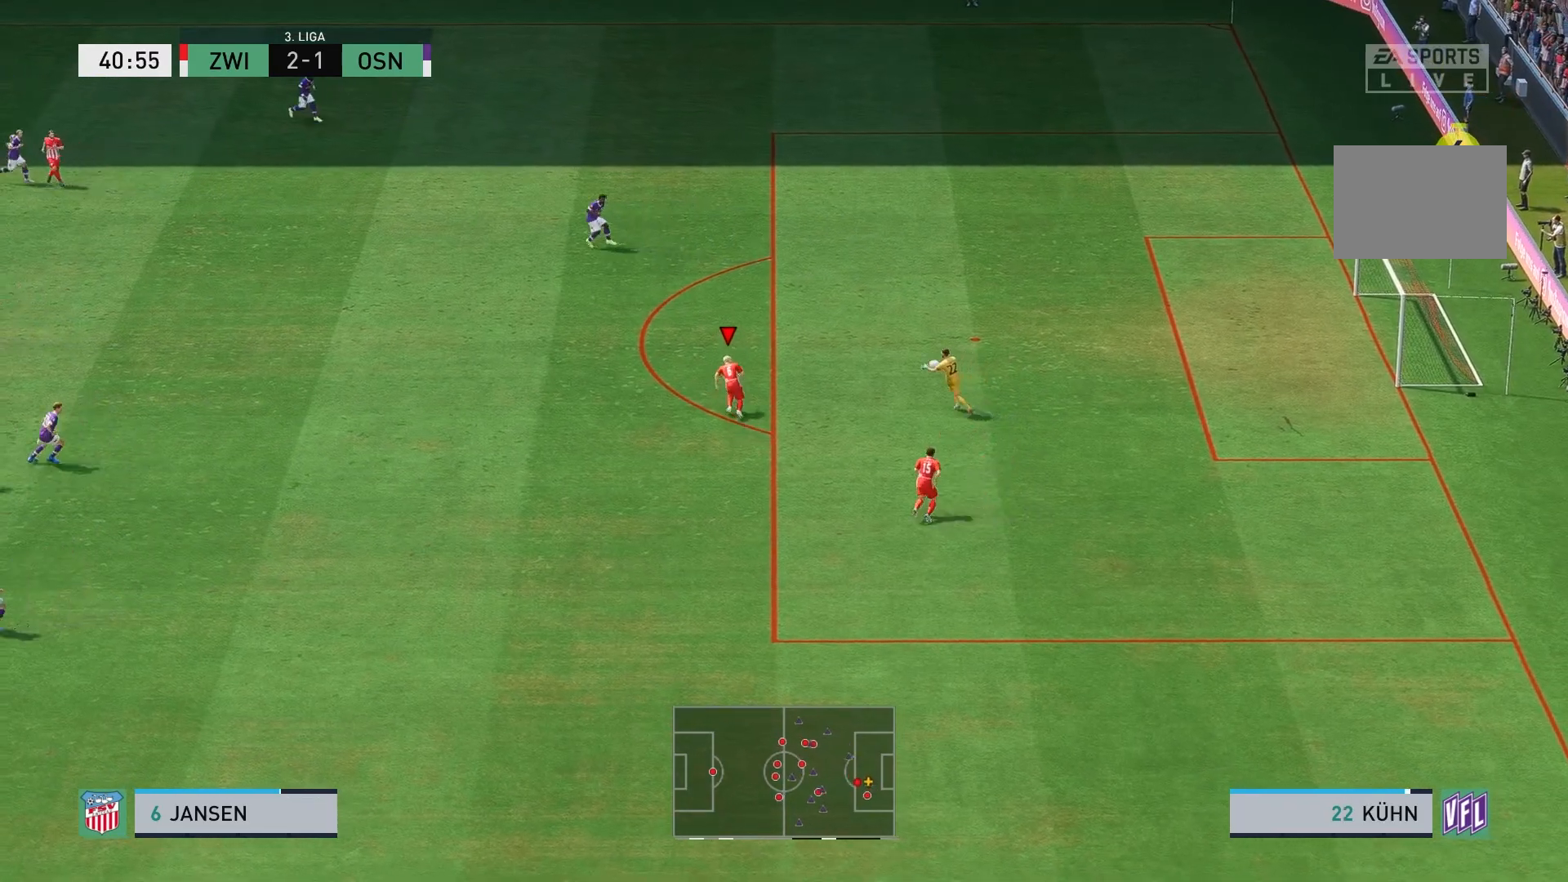
{"buttons": [], "left_stick": "down-right", "right_stick": "center", "events": [[50, "left_stick", "right"], [417, "left_stick", "down-right"]]}
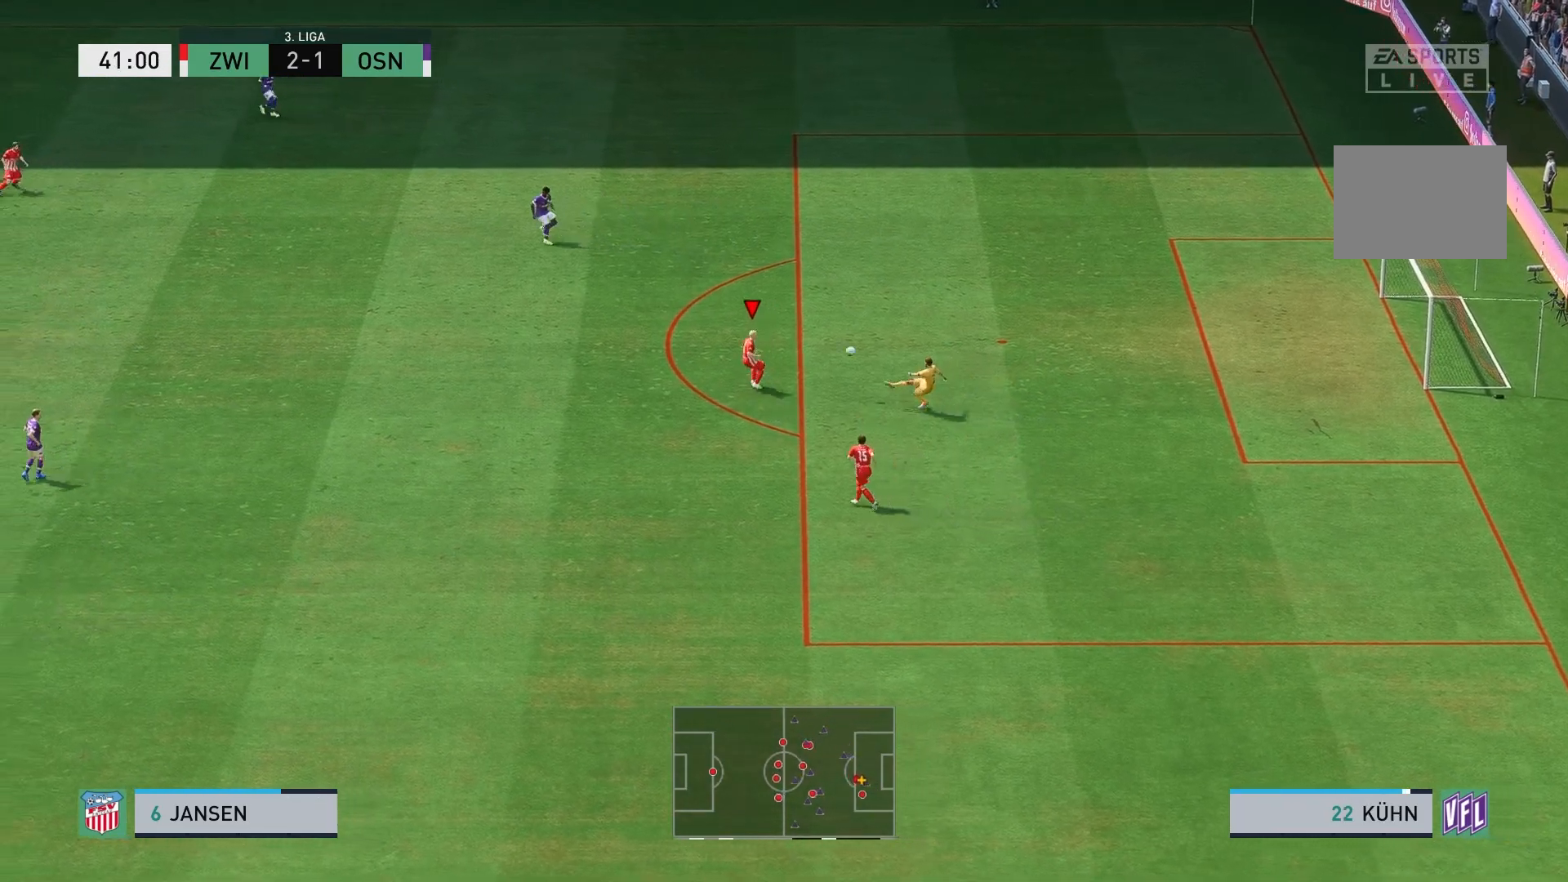
{"buttons": [], "left_stick": "center", "right_stick": "center", "events": [[117, "L1", "down"], [150, "left_stick", "right"], [283, "L1", "up"], [417, "left_stick", "center"]]}
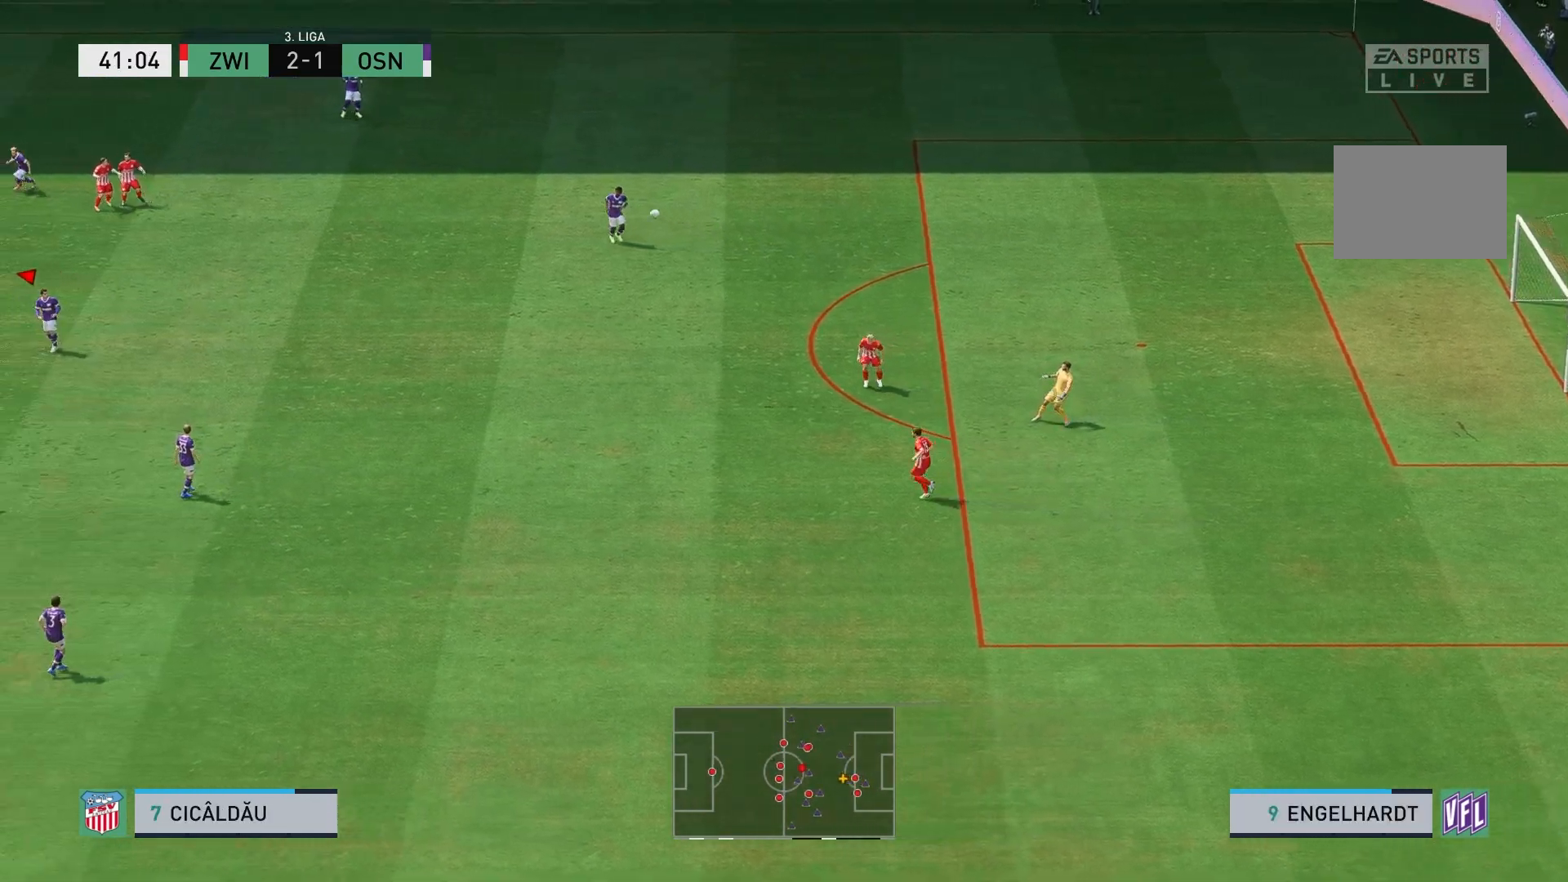
{"buttons": ["L2"], "left_stick": "right", "right_stick": "center", "events": [[267, "left_stick", "right"], [333, "L2", "down"]]}
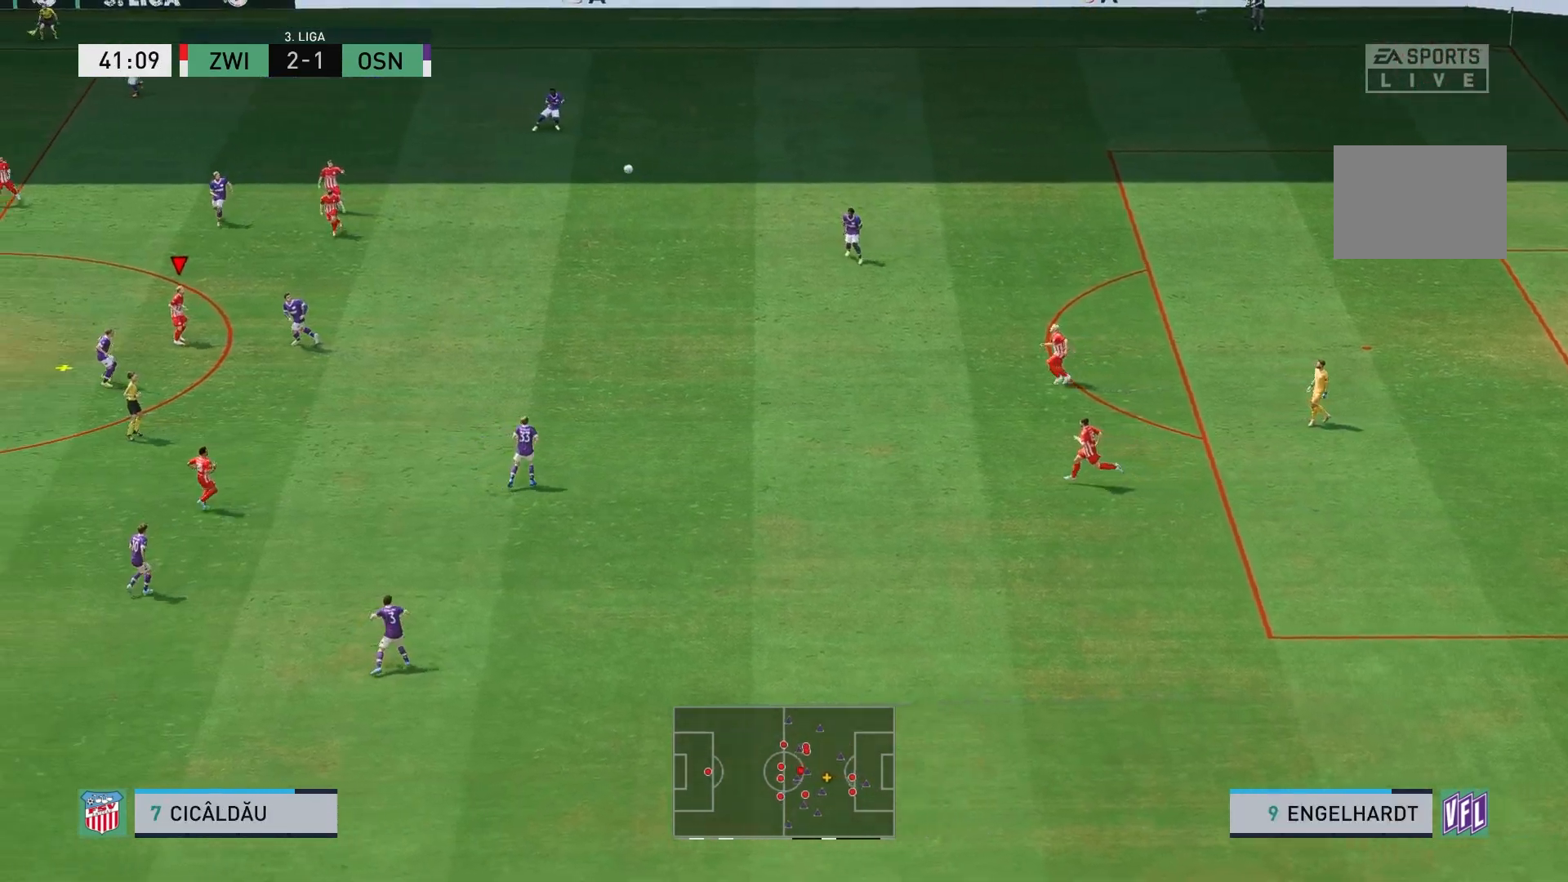
{"buttons": ["L2"], "left_stick": "right", "right_stick": "center", "events": [[17, "A", "down"], [50, "left_stick", "down-right"], [117, "A", "up"], [183, "A", "down"], [317, "A", "up"], [383, "A", "down"], [417, "left_stick", "right"], [500, "A", "up"]]}
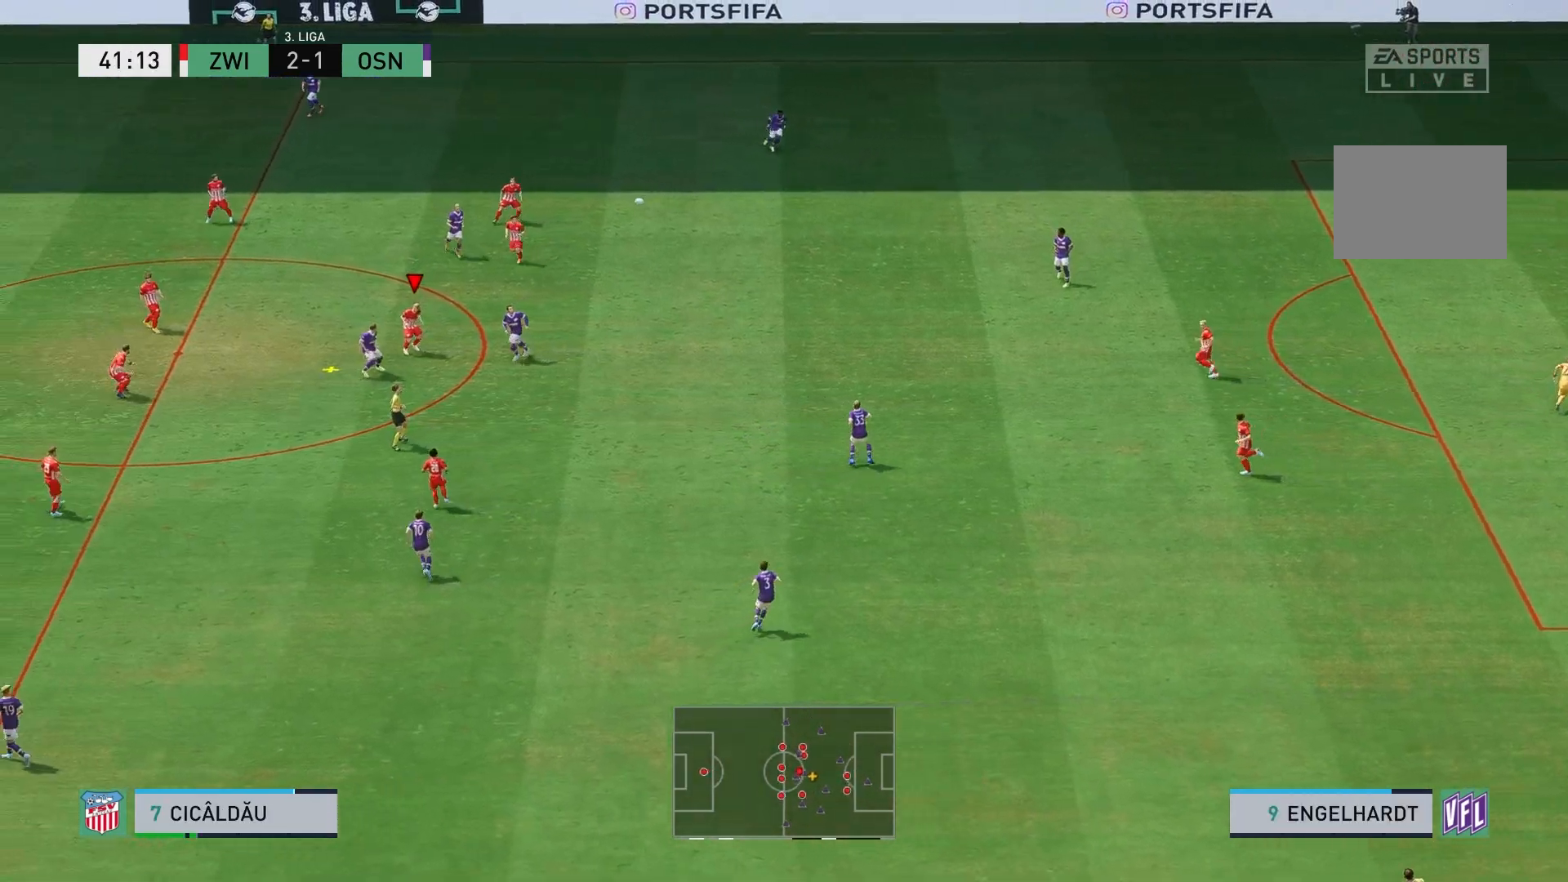
{"buttons": ["L2"], "left_stick": "right", "right_stick": "center", "events": [[33, "A", "down"], [350, "A", "up"]]}
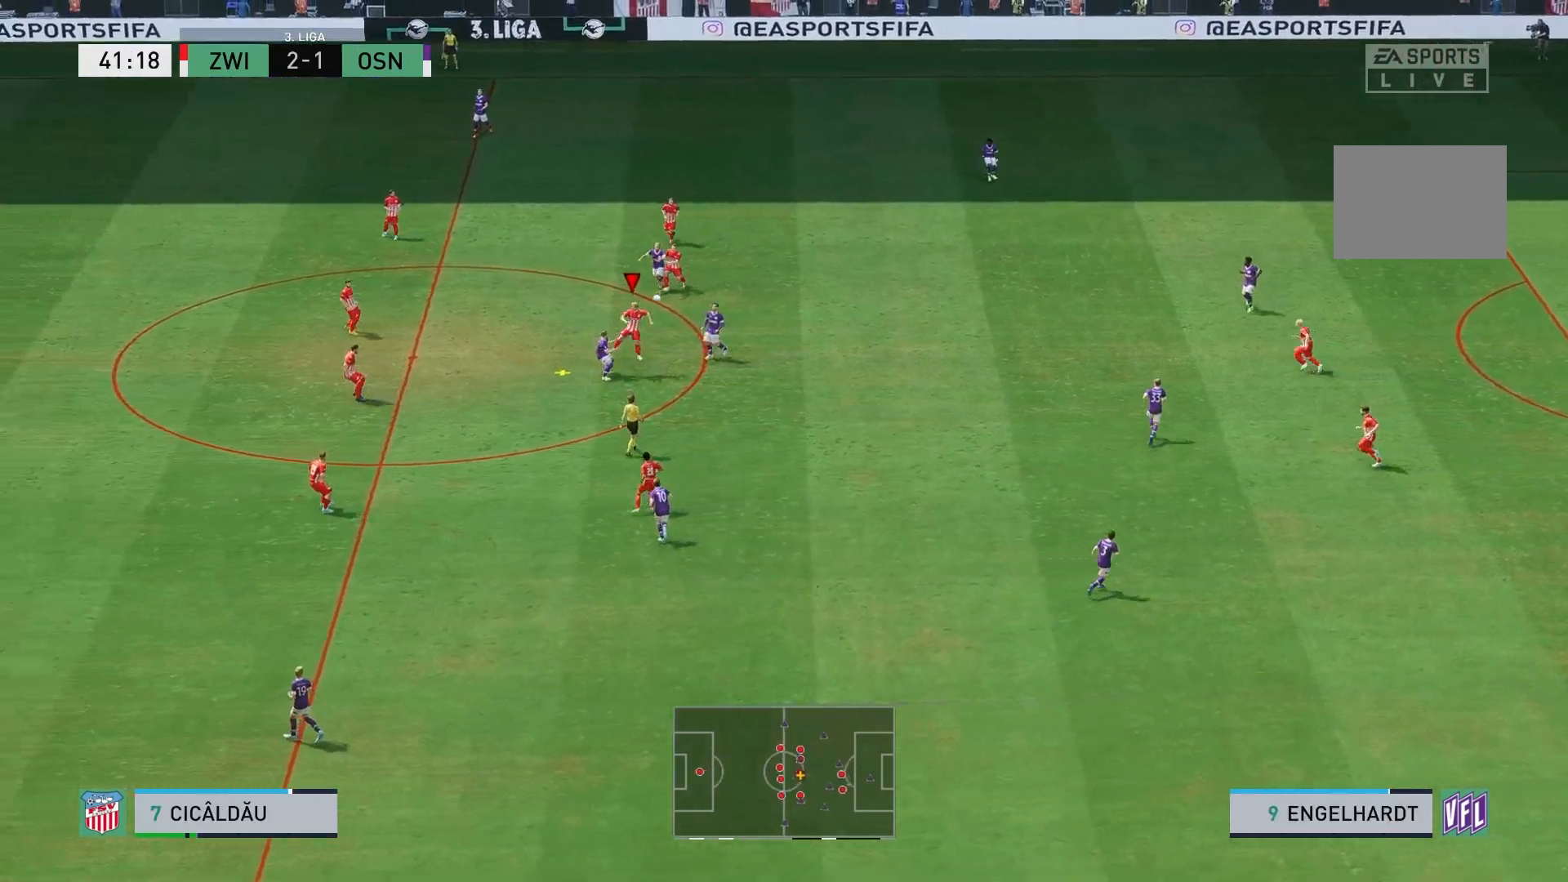
{"buttons": [], "left_stick": "down-right", "right_stick": "center", "events": [[67, "L2", "up"], [417, "left_stick", "down-right"]]}
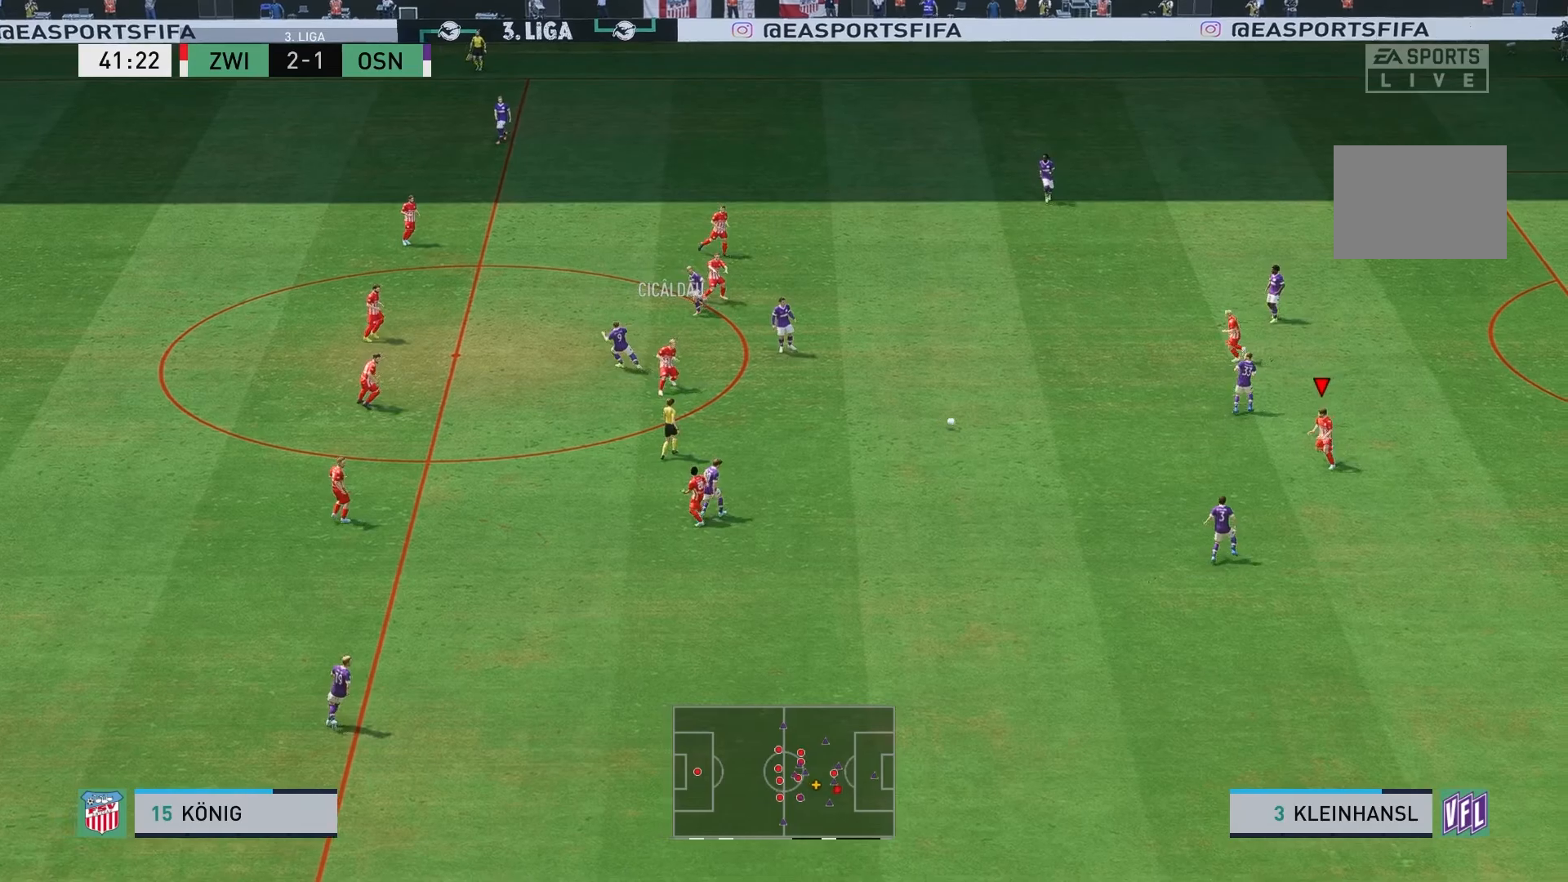
{"buttons": [], "left_stick": "up-left", "right_stick": "center", "events": [[50, "left_stick", "down"], [150, "left_stick", "down-left"], [250, "left_stick", "center"], [383, "left_stick", "up"], [500, "left_stick", "up-left"]]}
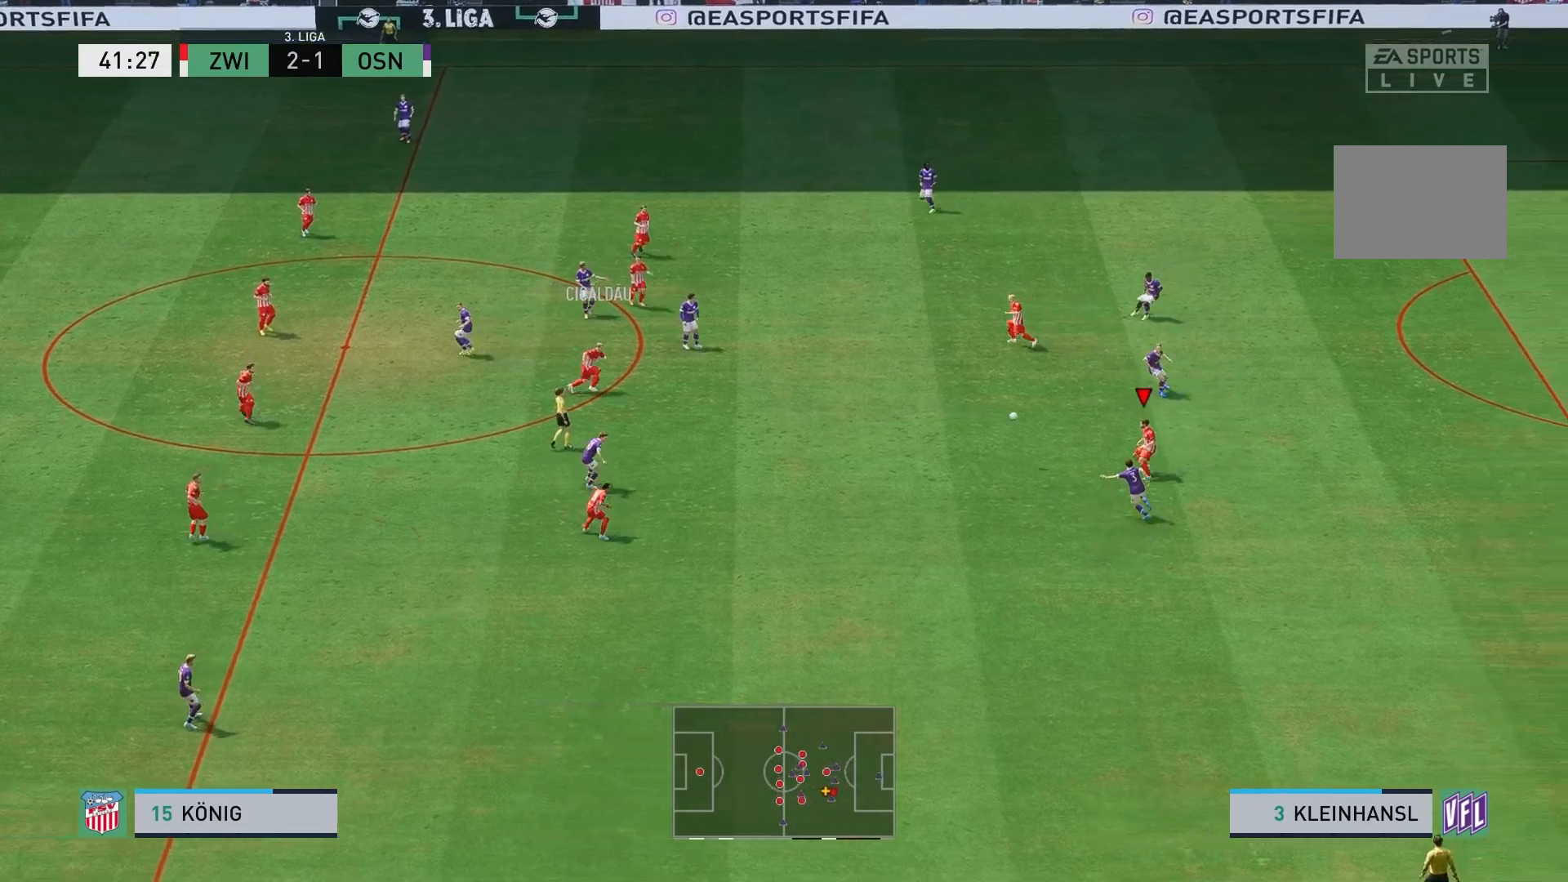
{"buttons": [], "left_stick": "down-left", "right_stick": "center", "events": [[217, "left_stick", "left"], [383, "left_stick", "down-left"]]}
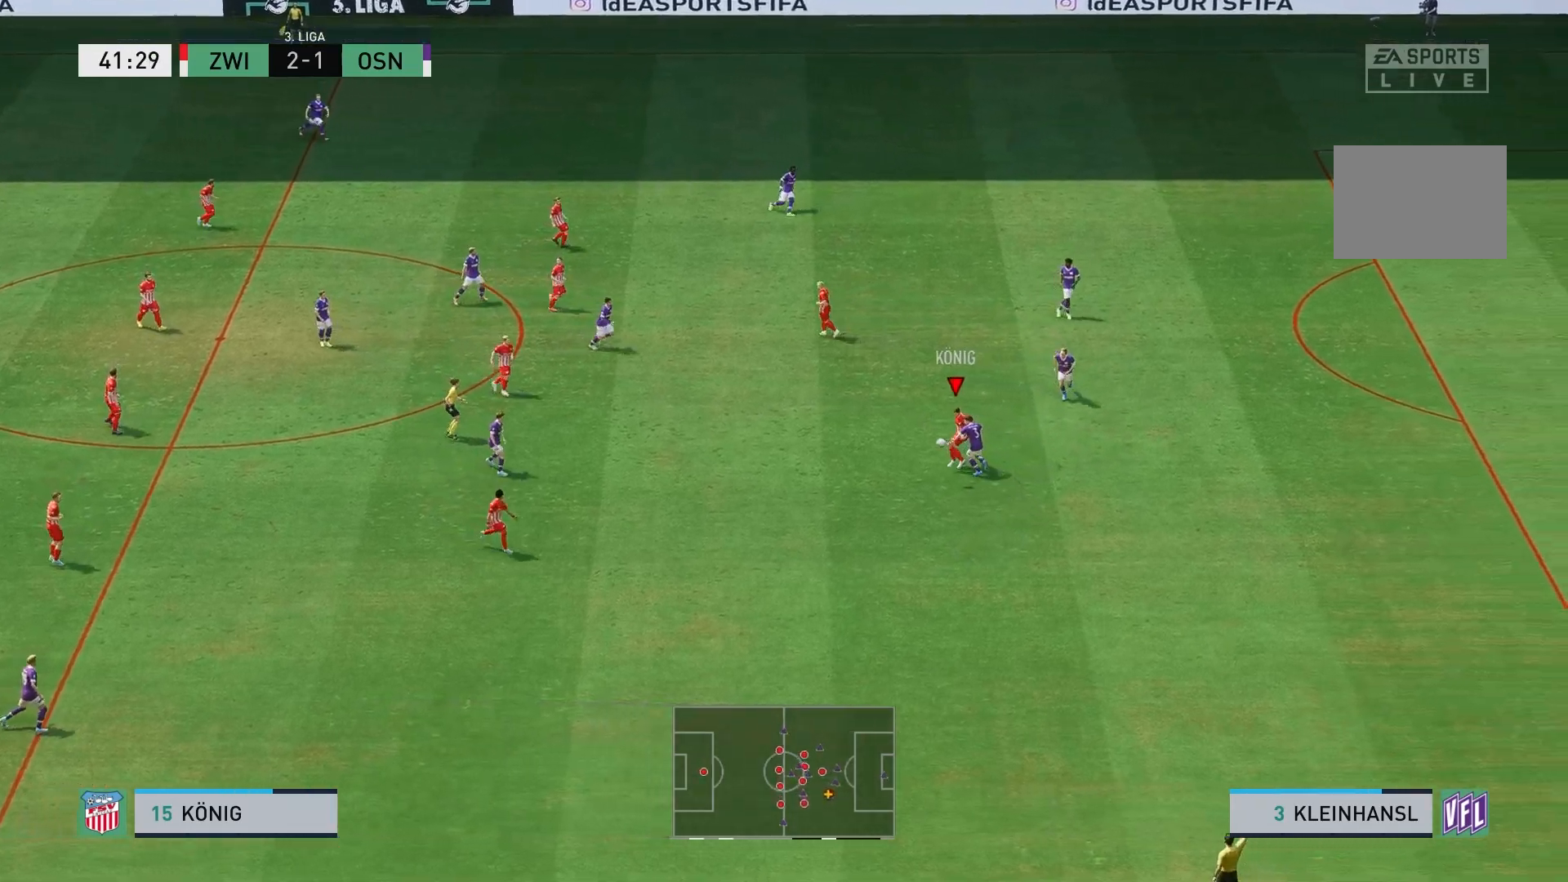
{"buttons": [], "left_stick": "down", "right_stick": "center", "events": [[50, "left_stick", "down"]]}
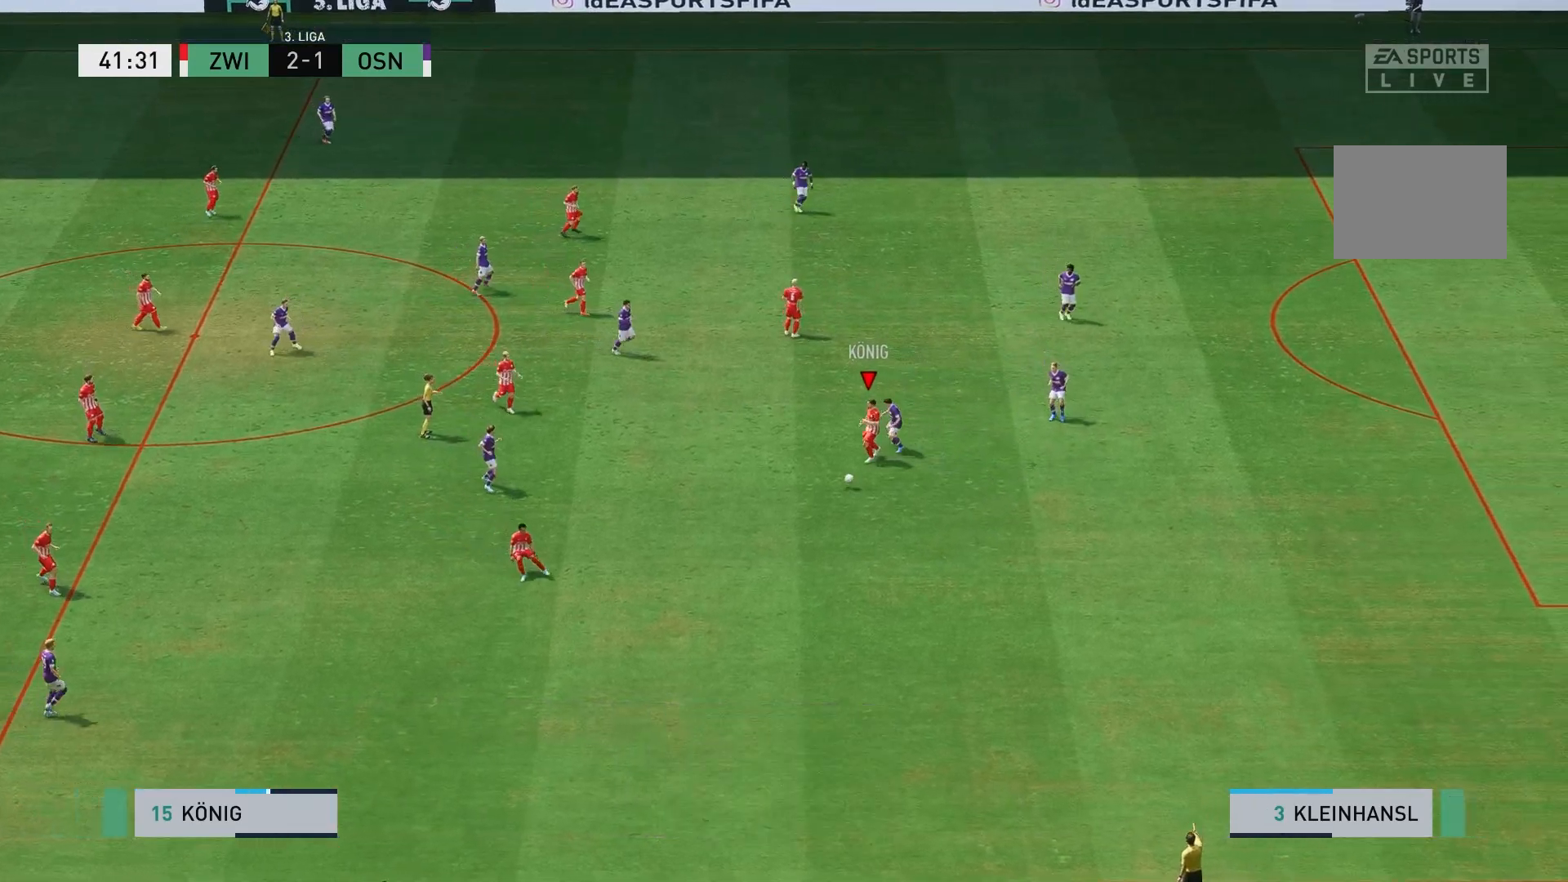
{"buttons": [], "left_stick": "center", "right_stick": "center", "events": [[417, "left_stick", "center"]]}
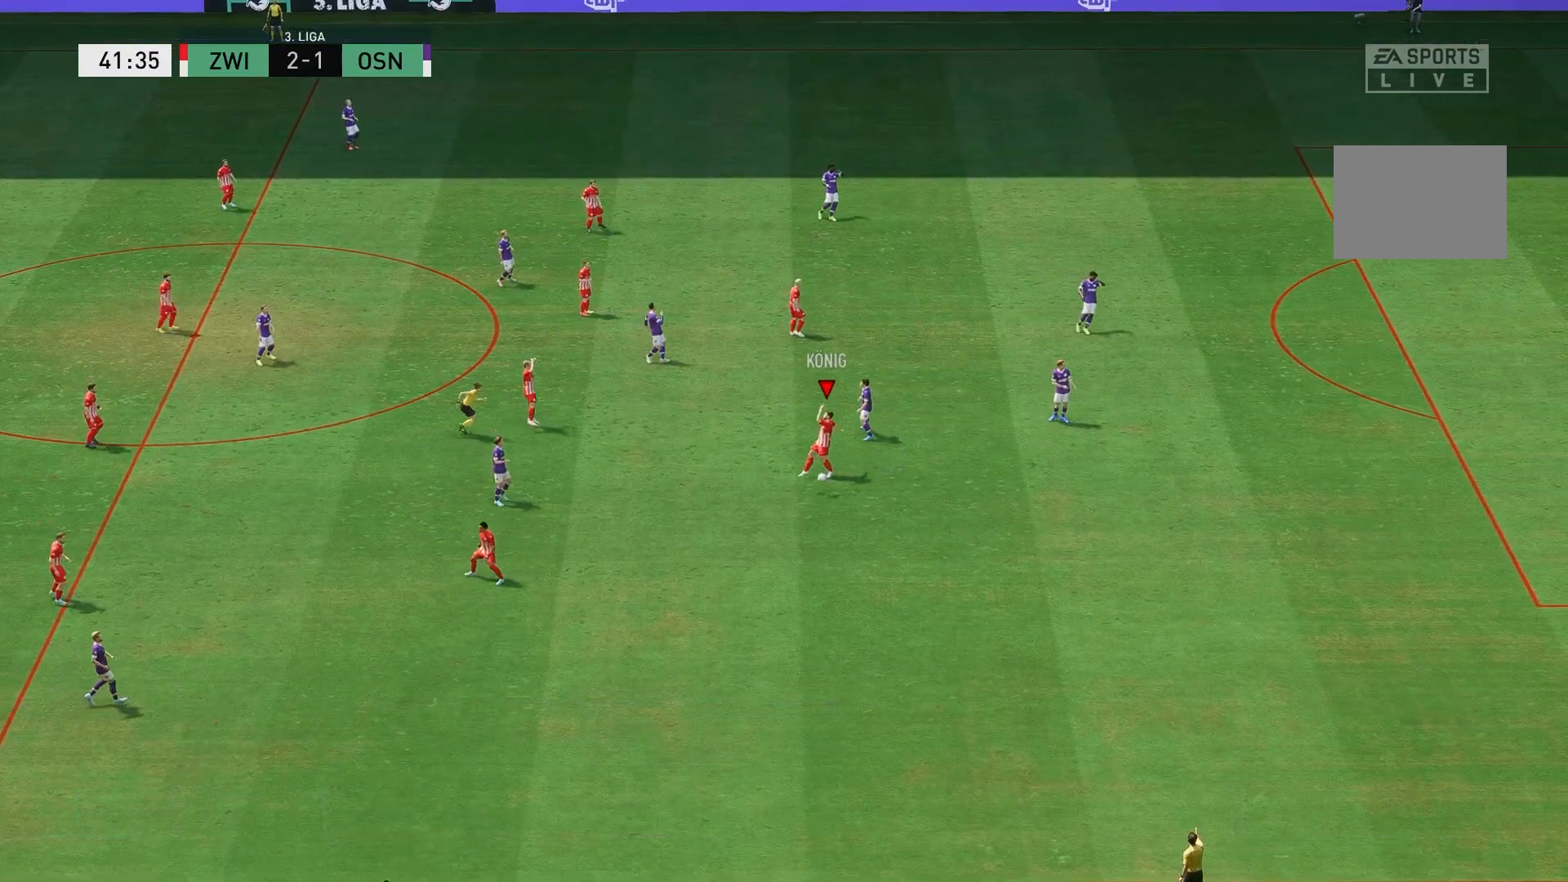
{"buttons": [], "left_stick": "center", "right_stick": "center", "events": []}